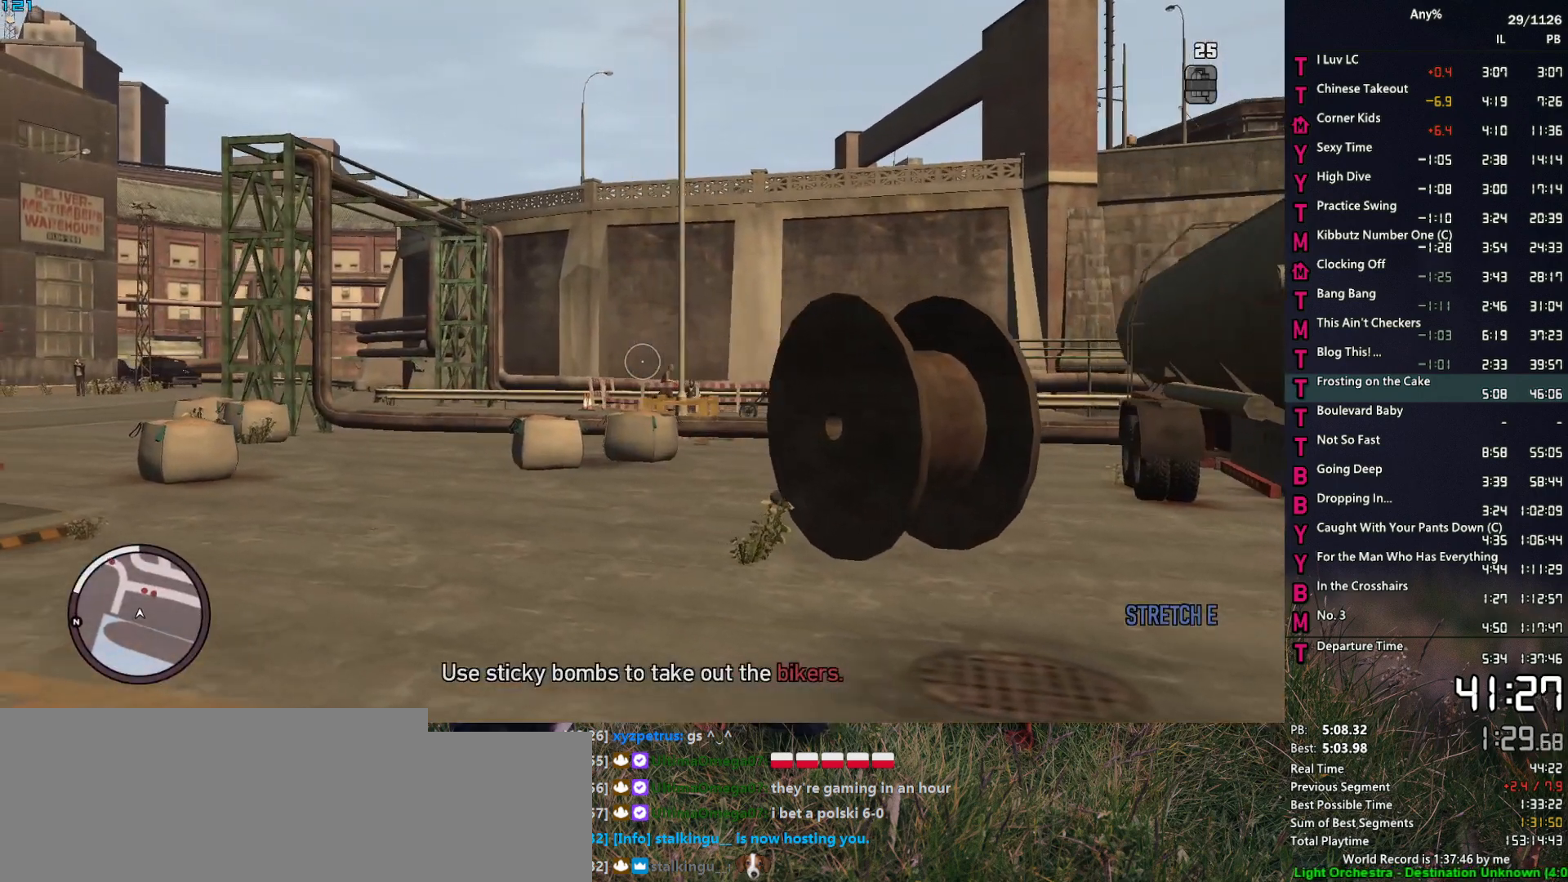
Gameplay with keyboard and mouse; each line is a JSON object with the keys and mouse buttons held at the frame after it. "events" lists presses ("down") and releases ("up") of "1", "2", "3", "4", "5", "6", "a", "alt", "caps_lock", "ctrl", "d", "down", "e", "escape", "f", "f2", "q", "r", "return", "s", "shift", "space", "t", "tab", "up", "v", "w", "mouse_left", "mouse_middle", "mouse_right", "mouse_mb4", "mouse_mb5", "mouse_wheel_up" and "mouse_wheel_down" between this image and that frame as [ms after this image, input, new state], when the widget could be followed in between. "mouse_left", "mouse_middle", "mouse_right", "mouse_mb4", "mouse_mb5", "mouse_wheel_up", "mouse_wheel_down" = the "left", "middle", "right", "mb4", "mb5", "wheel_up", "wheel_down" buttons of the "mouse" list. No other keys are recorded. Not read: mouse_move other_keys.
{"keys": [], "mouse": [], "events": [[384, "mouse_left", "down"], [417, "mouse_left", "up"]]}
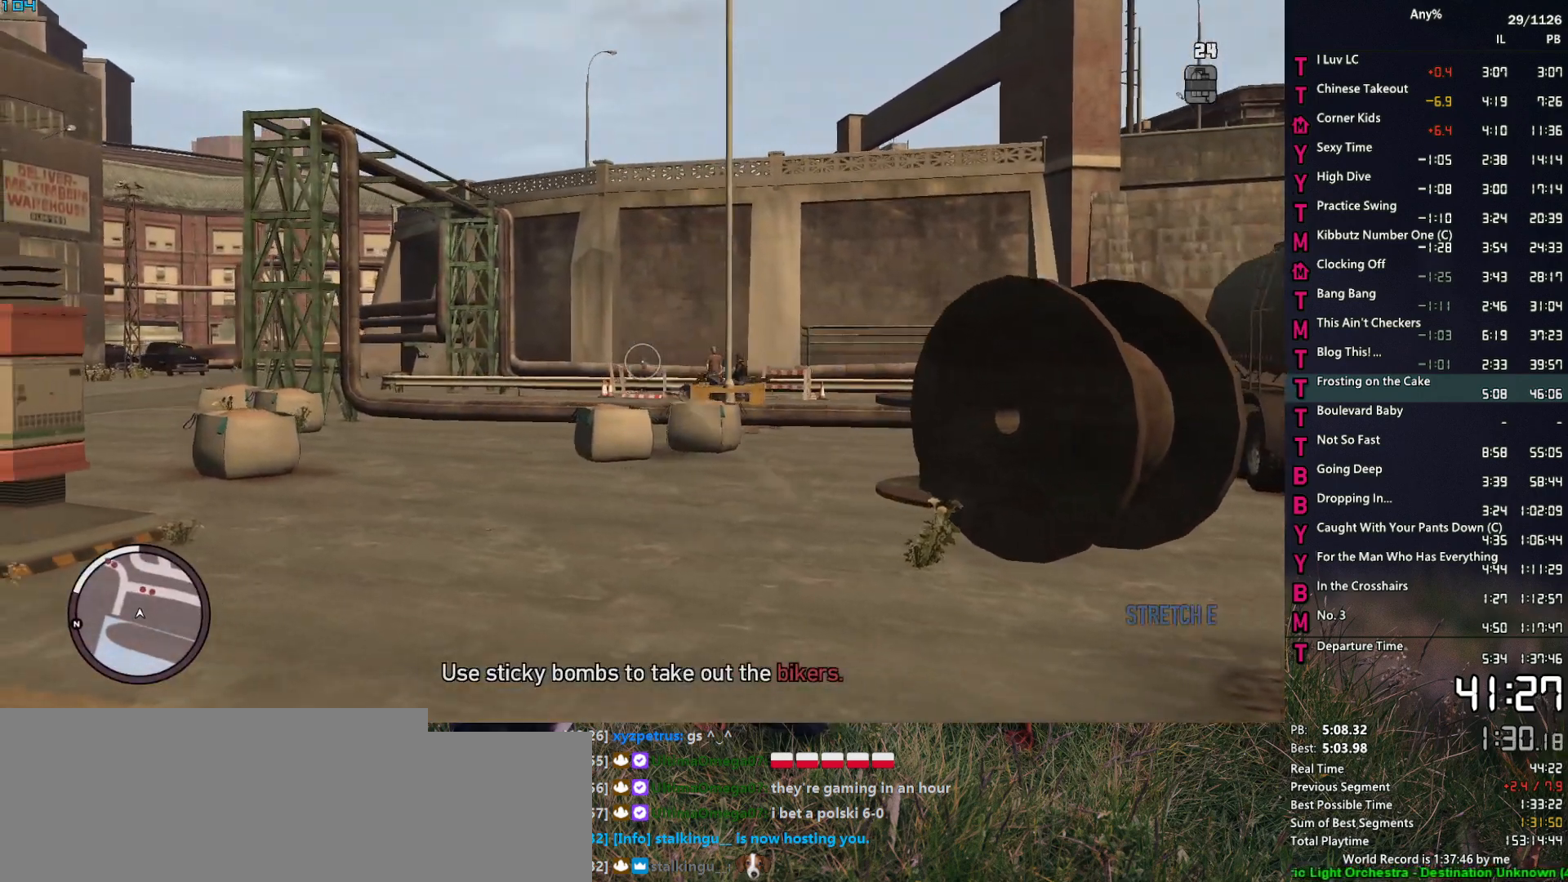
{"keys": [], "mouse": [], "events": []}
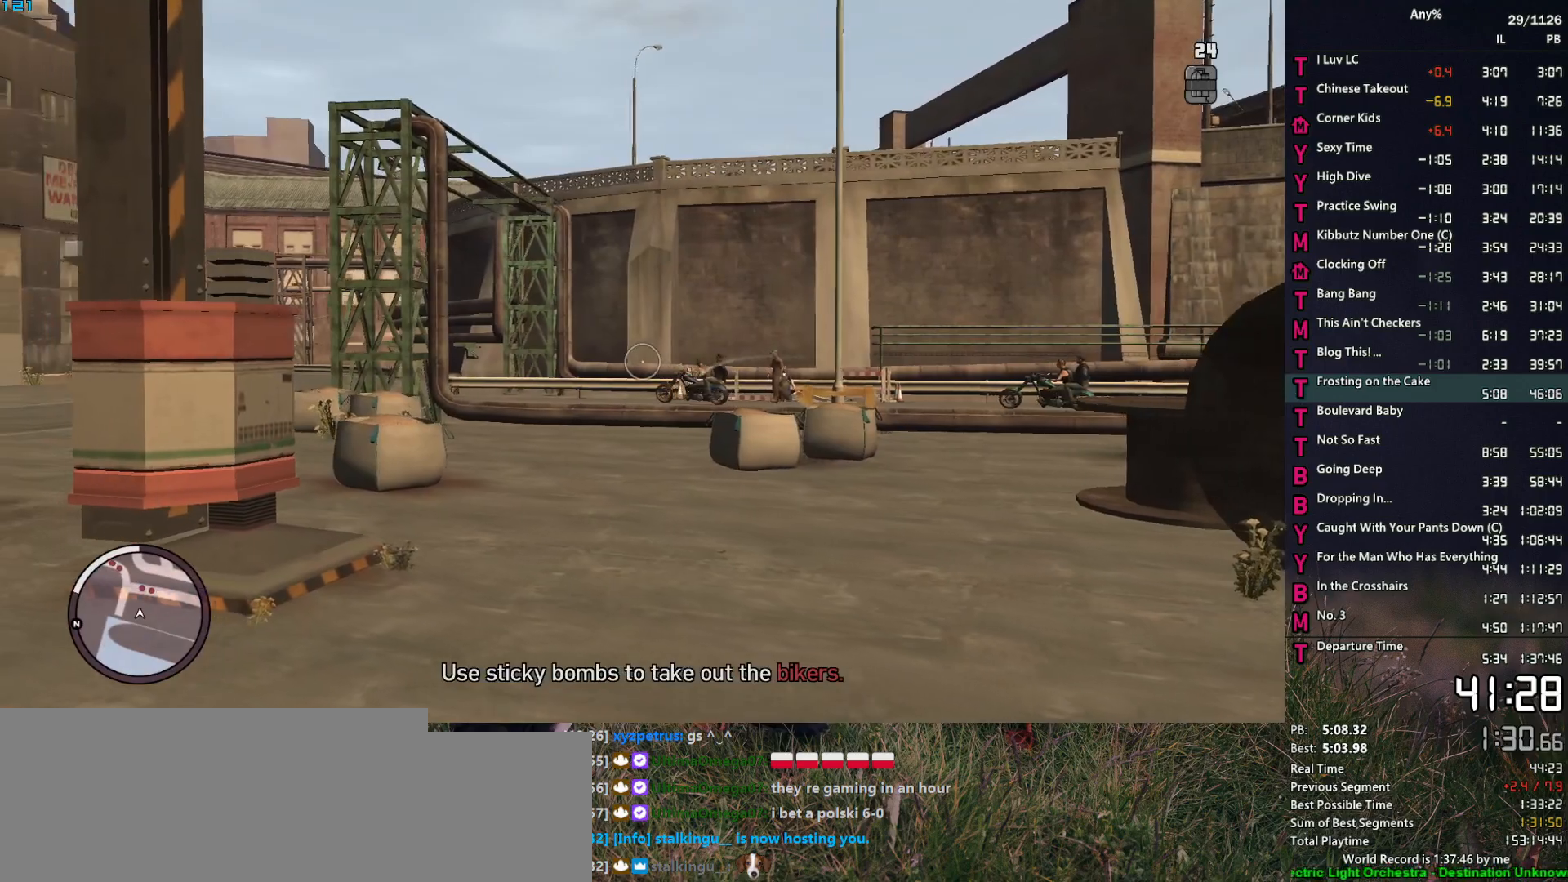
{"keys": [], "mouse": [], "events": [[34, "mouse_mb4", "down"], [184, "mouse_mb4", "up"]]}
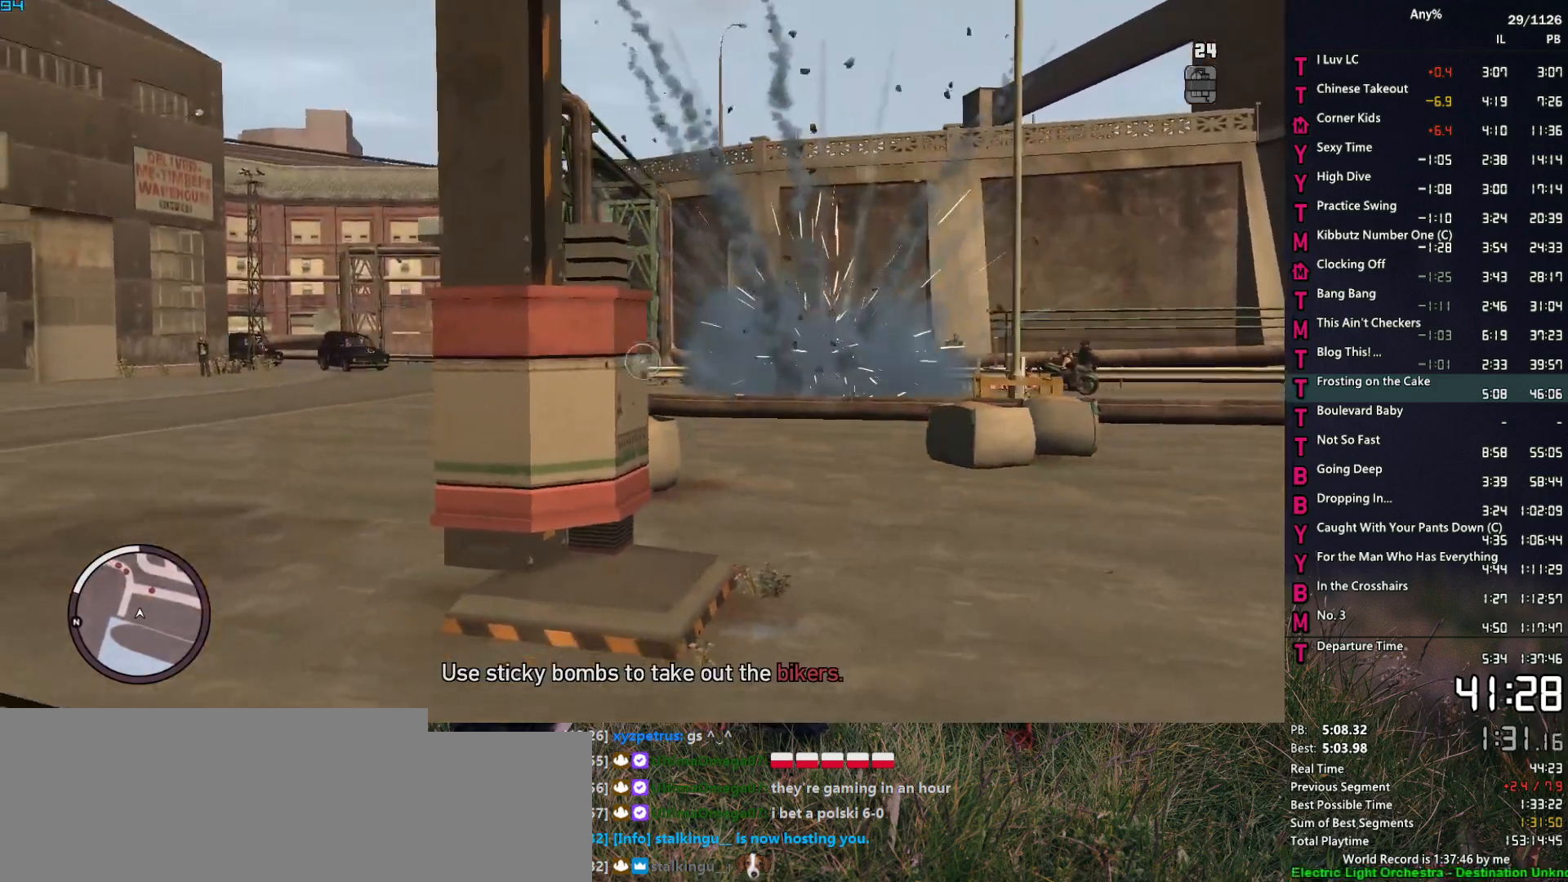
{"keys": [], "mouse": [], "events": []}
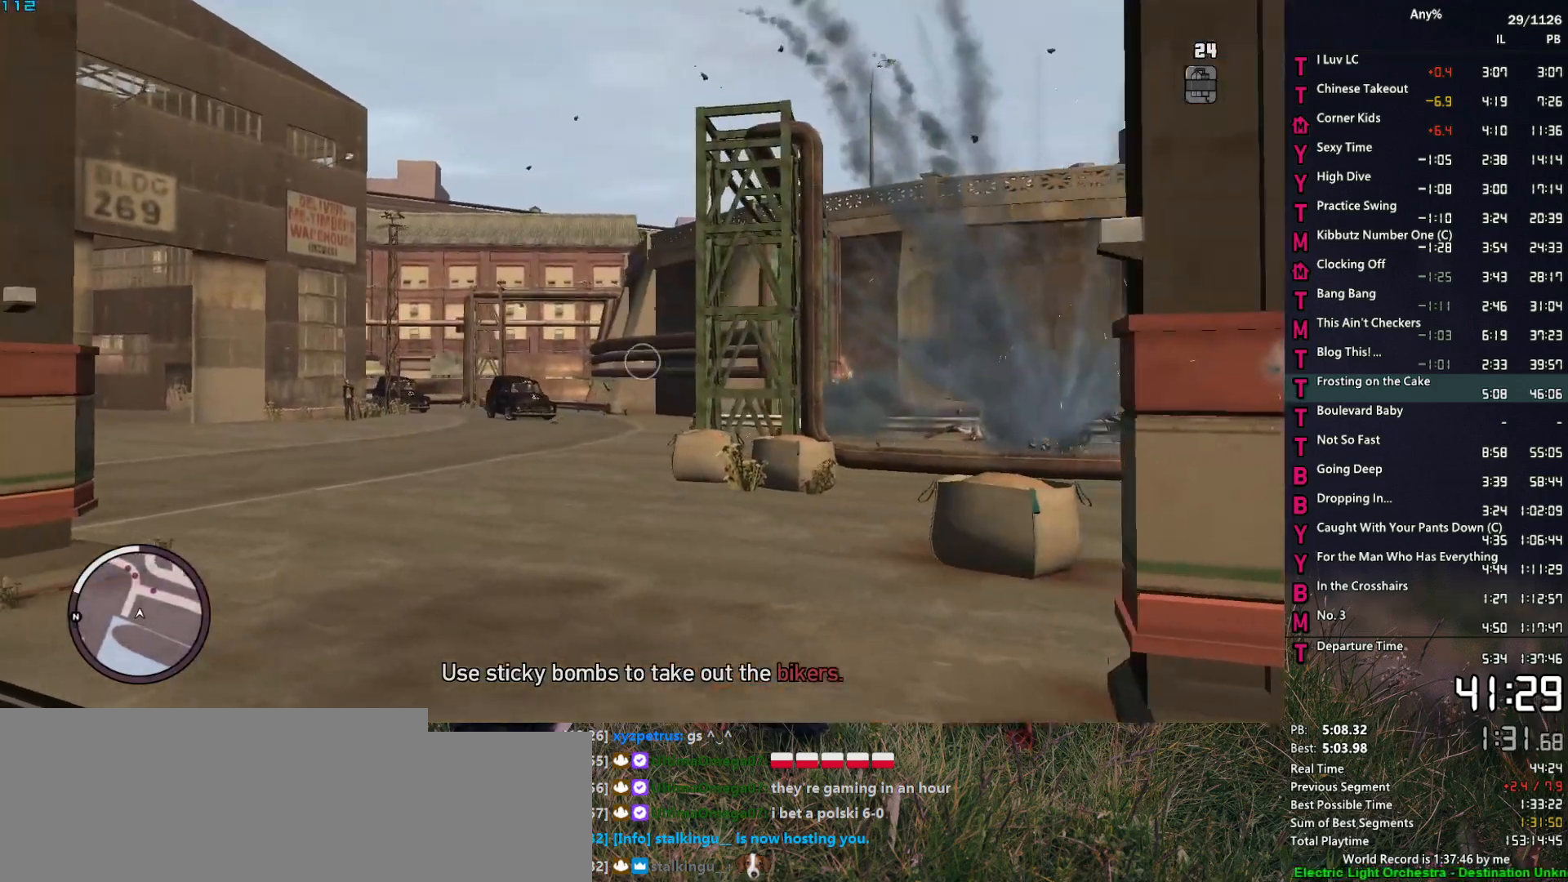
{"keys": [], "mouse": [], "events": [[17, "mouse_left", "down"], [117, "mouse_left", "up"]]}
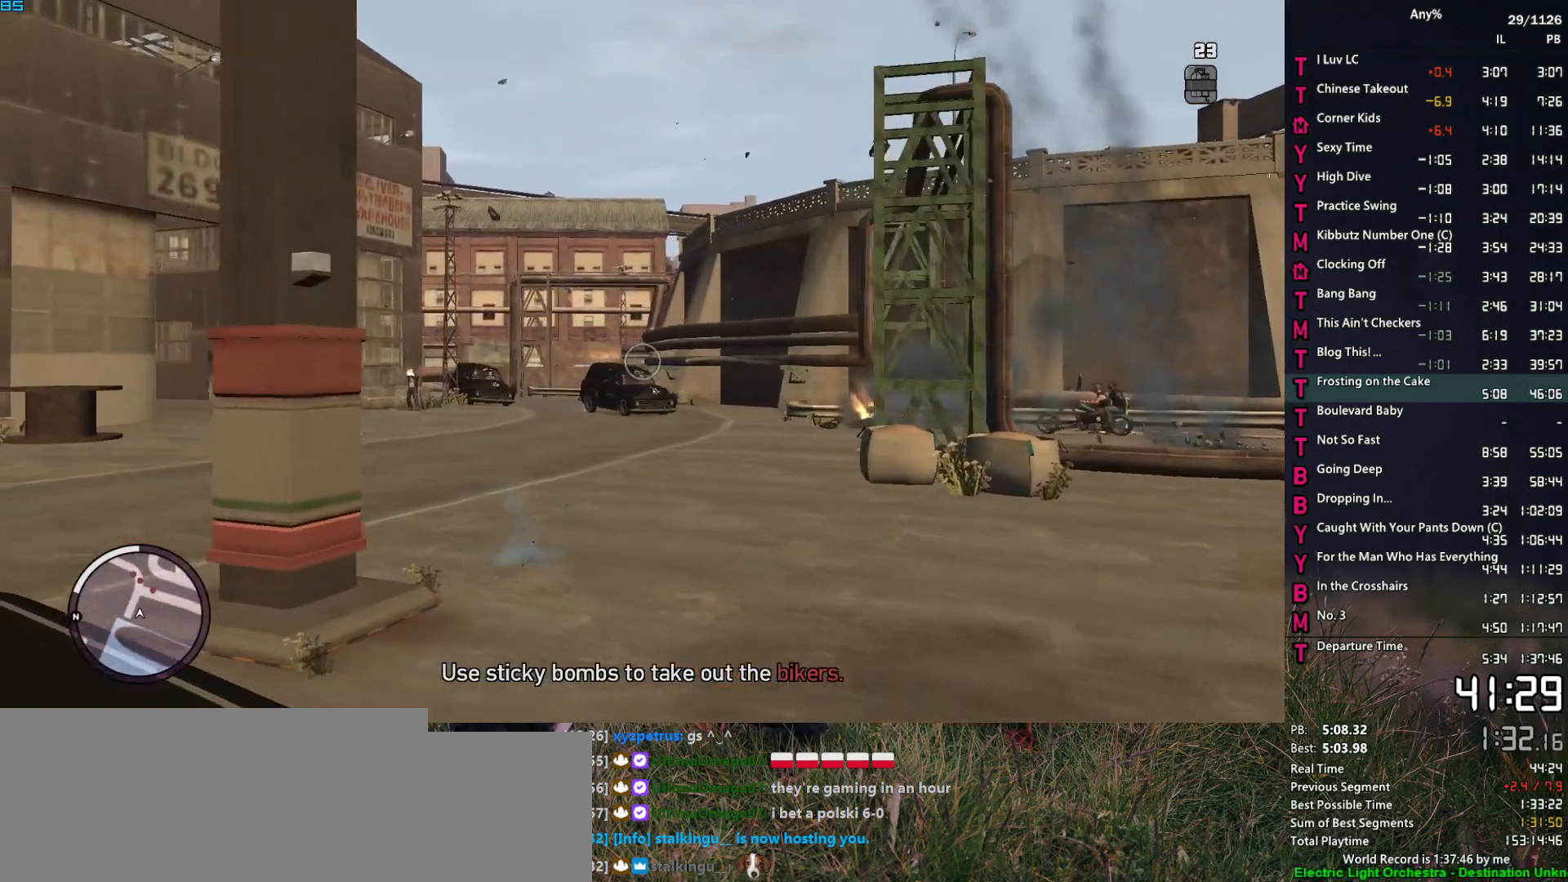
{"keys": [], "mouse": [], "events": []}
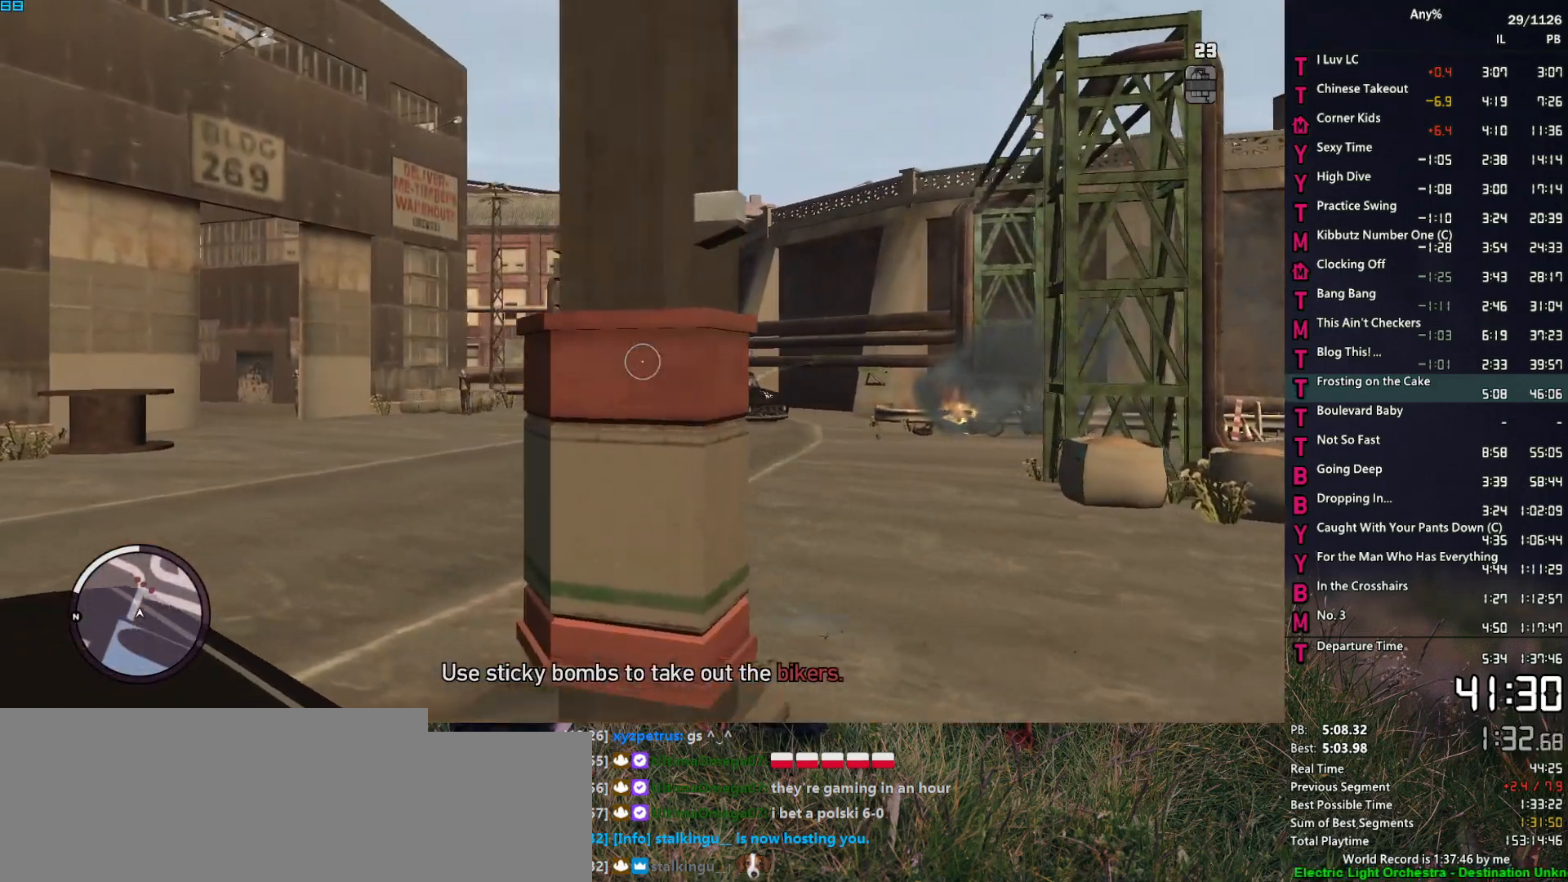
{"keys": [], "mouse": [], "events": []}
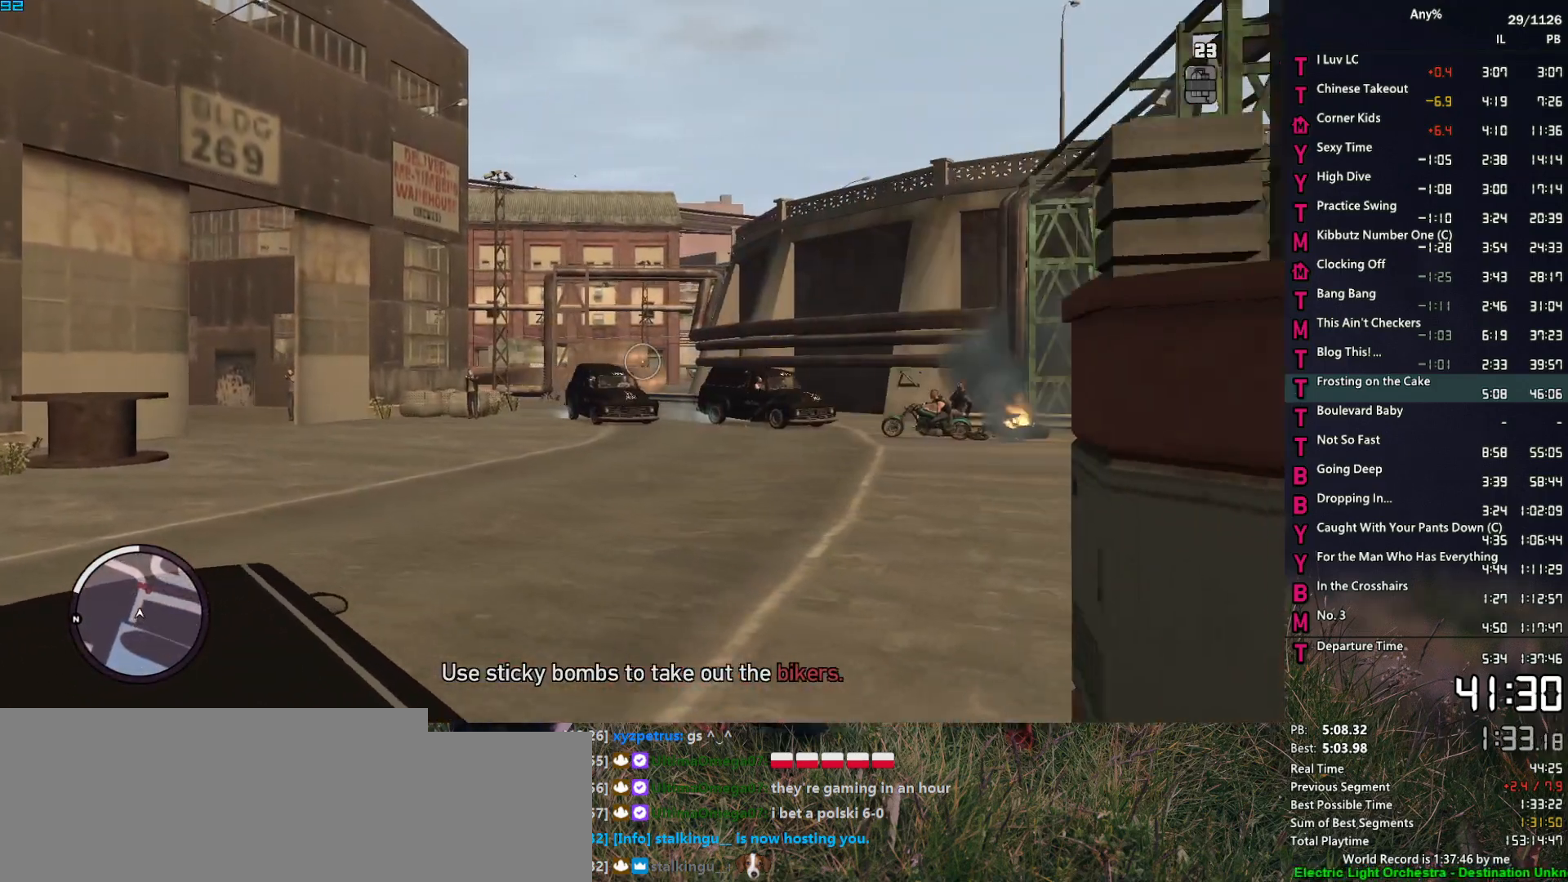
{"keys": [], "mouse": [], "events": [[200, "mouse_mb4", "down"], [350, "mouse_mb4", "up"]]}
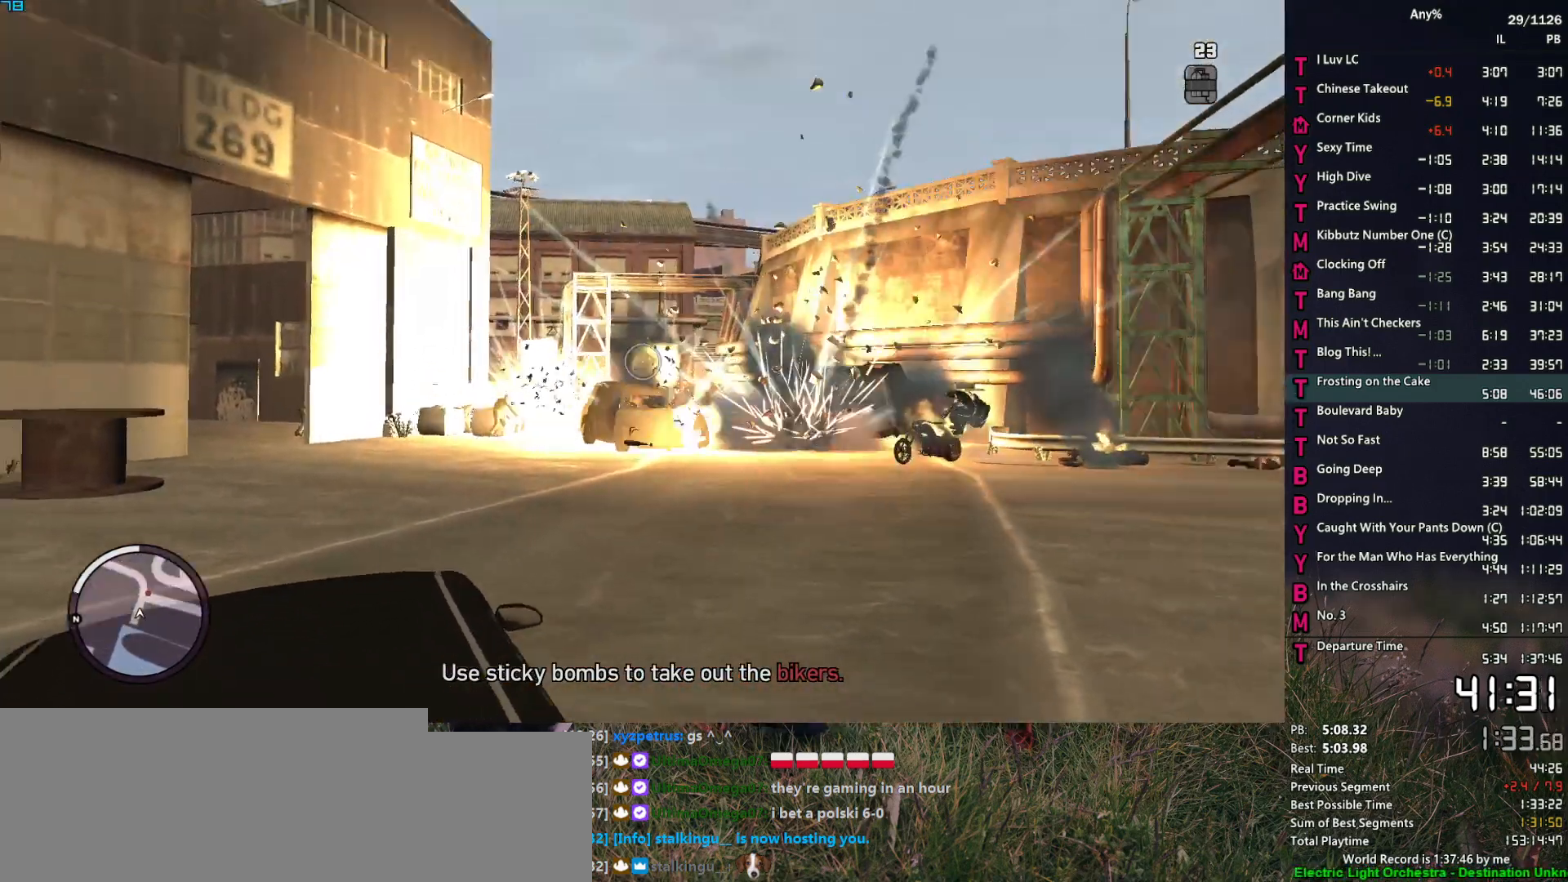
{"keys": [], "mouse": [], "events": []}
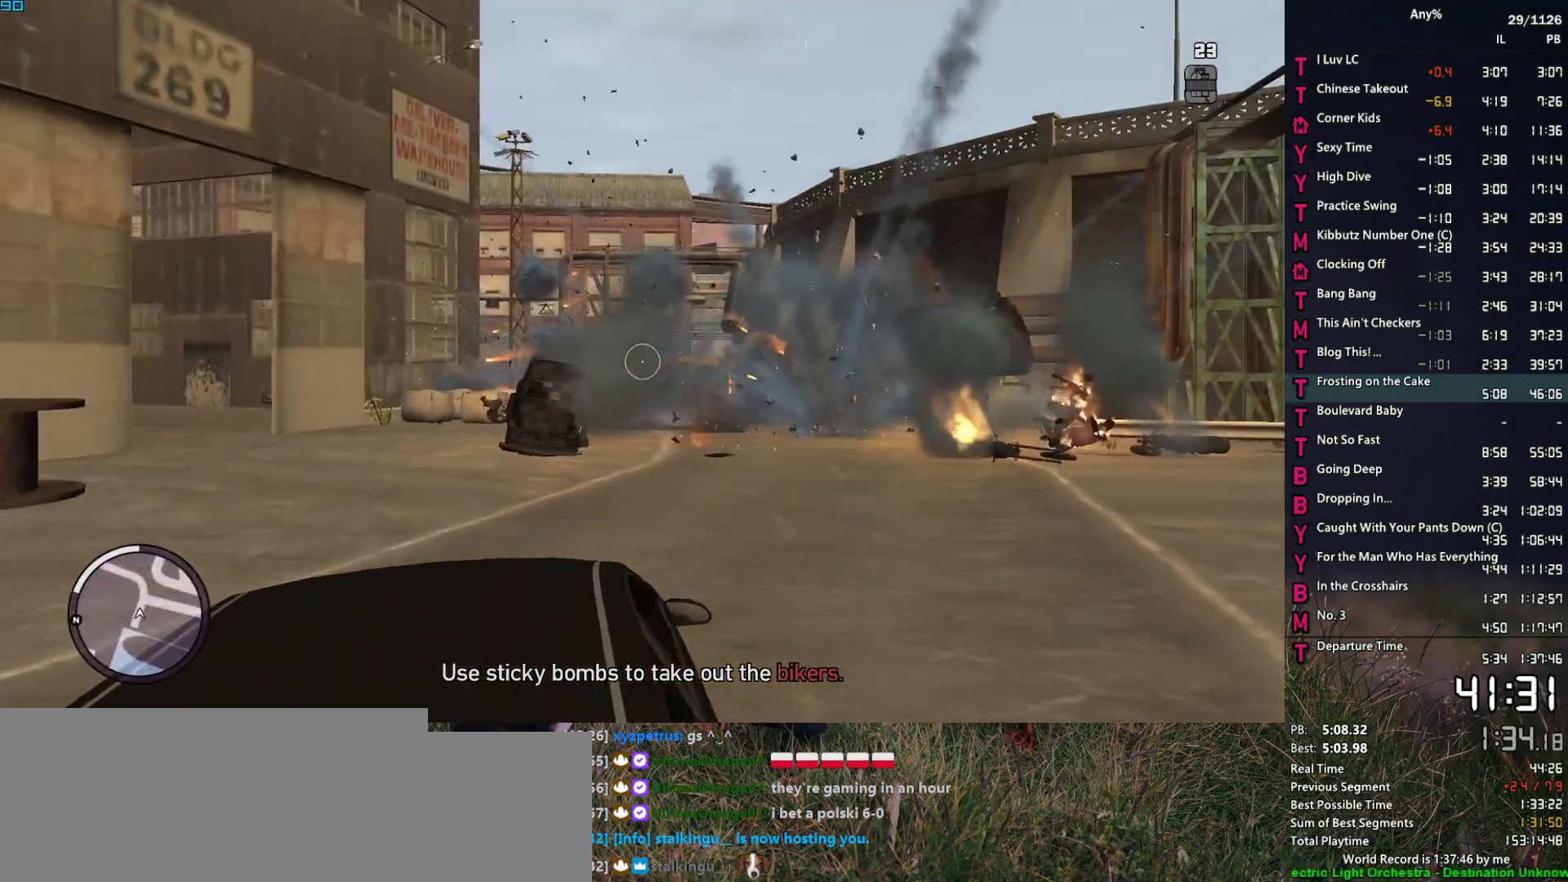
{"keys": [], "mouse": [], "events": []}
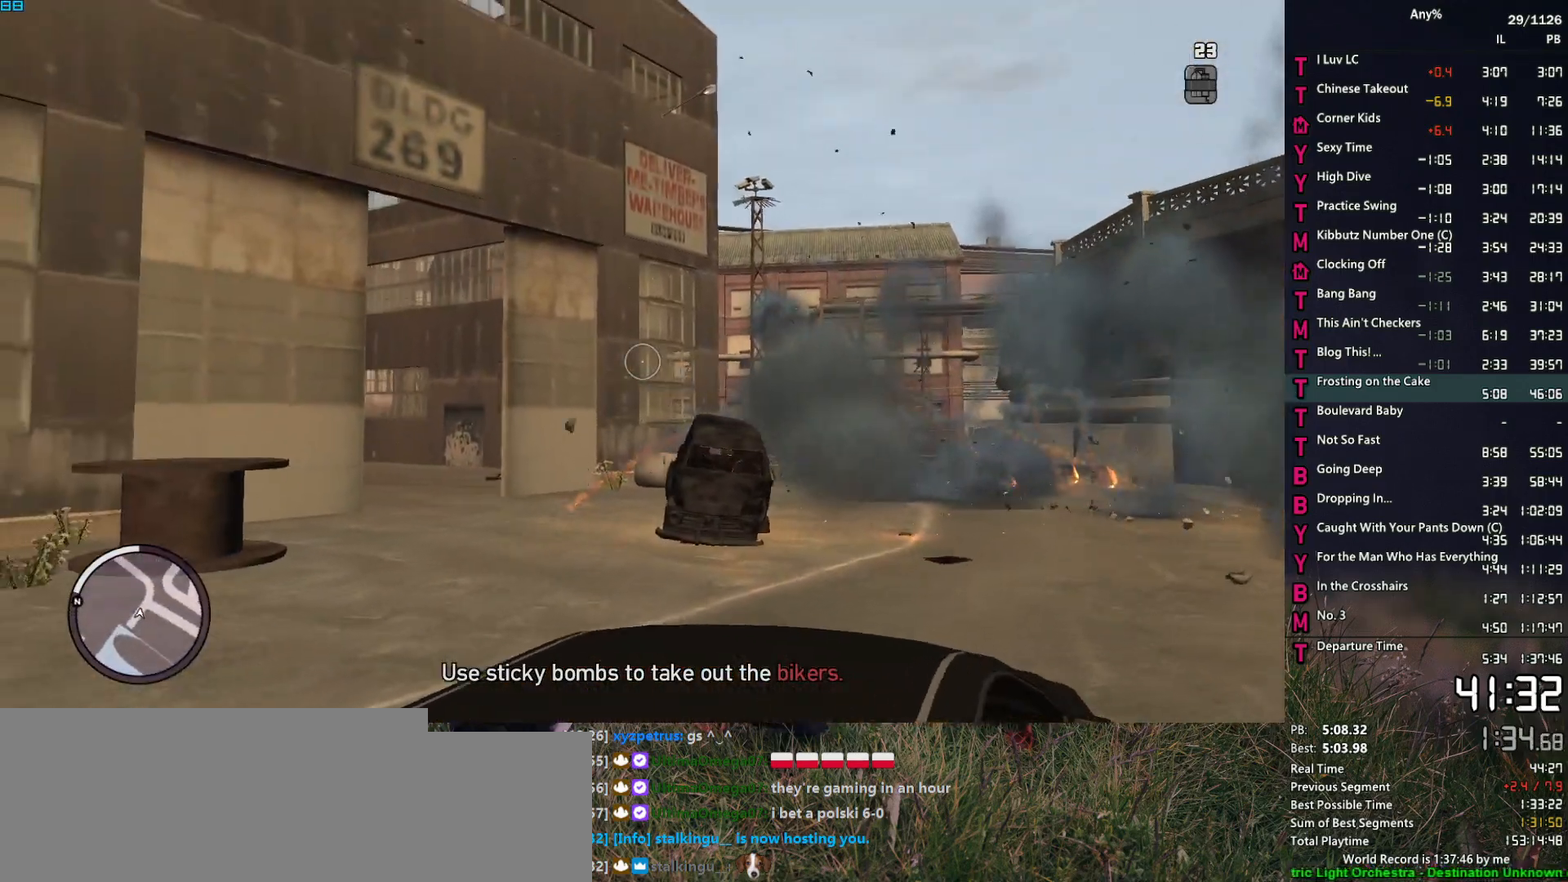
{"keys": [], "mouse": ["mb4"], "events": [[17, "mouse_left", "down"], [117, "mouse_left", "up"], [484, "mouse_mb4", "down"]]}
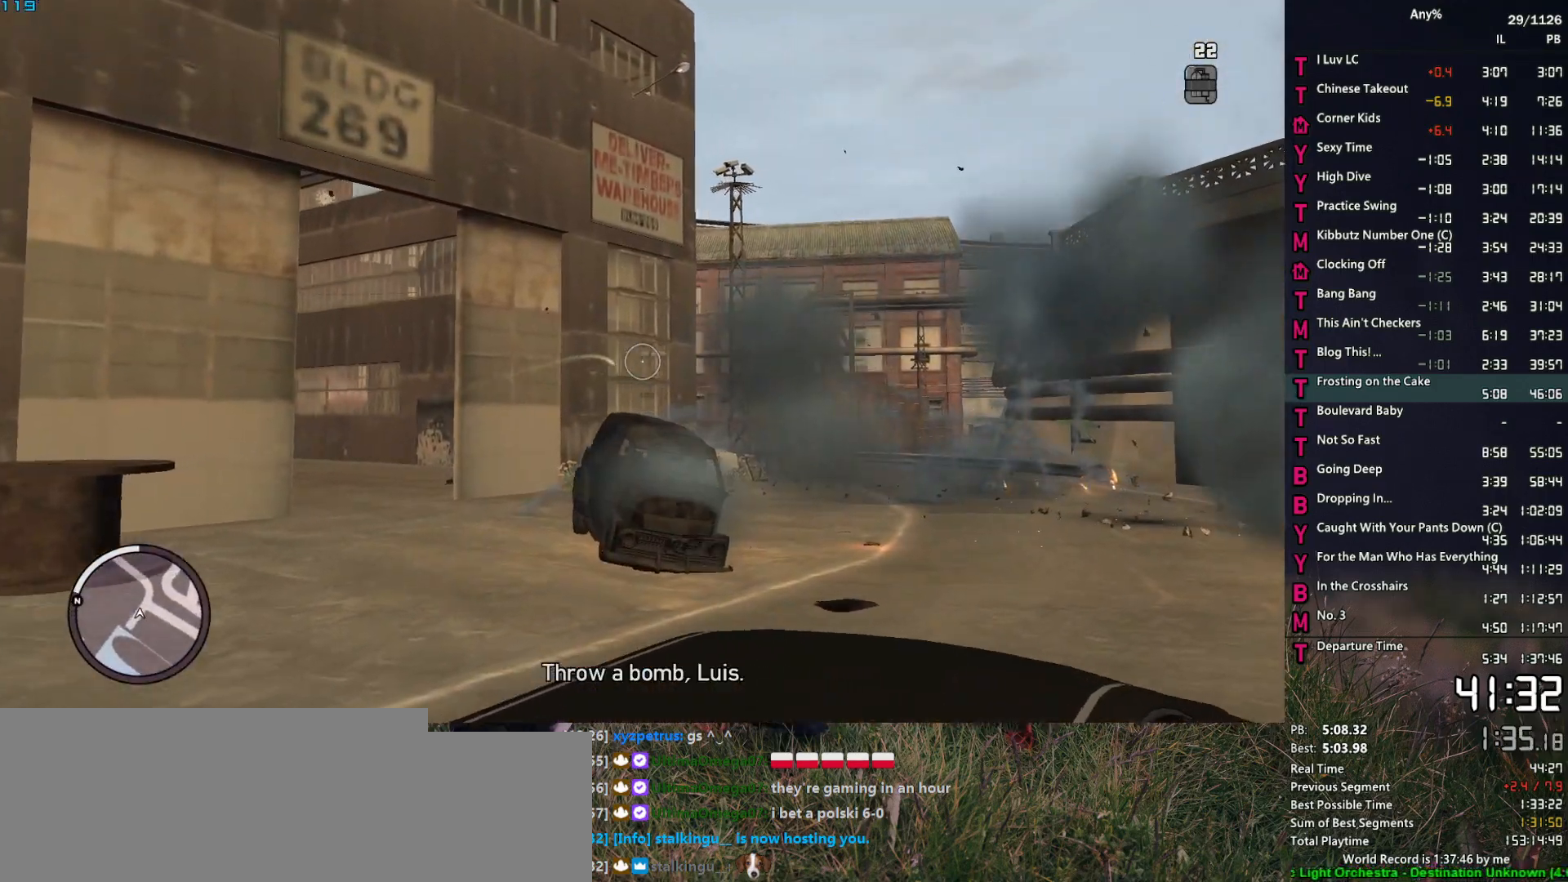
{"keys": [], "mouse": [], "events": [[84, "mouse_mb4", "up"]]}
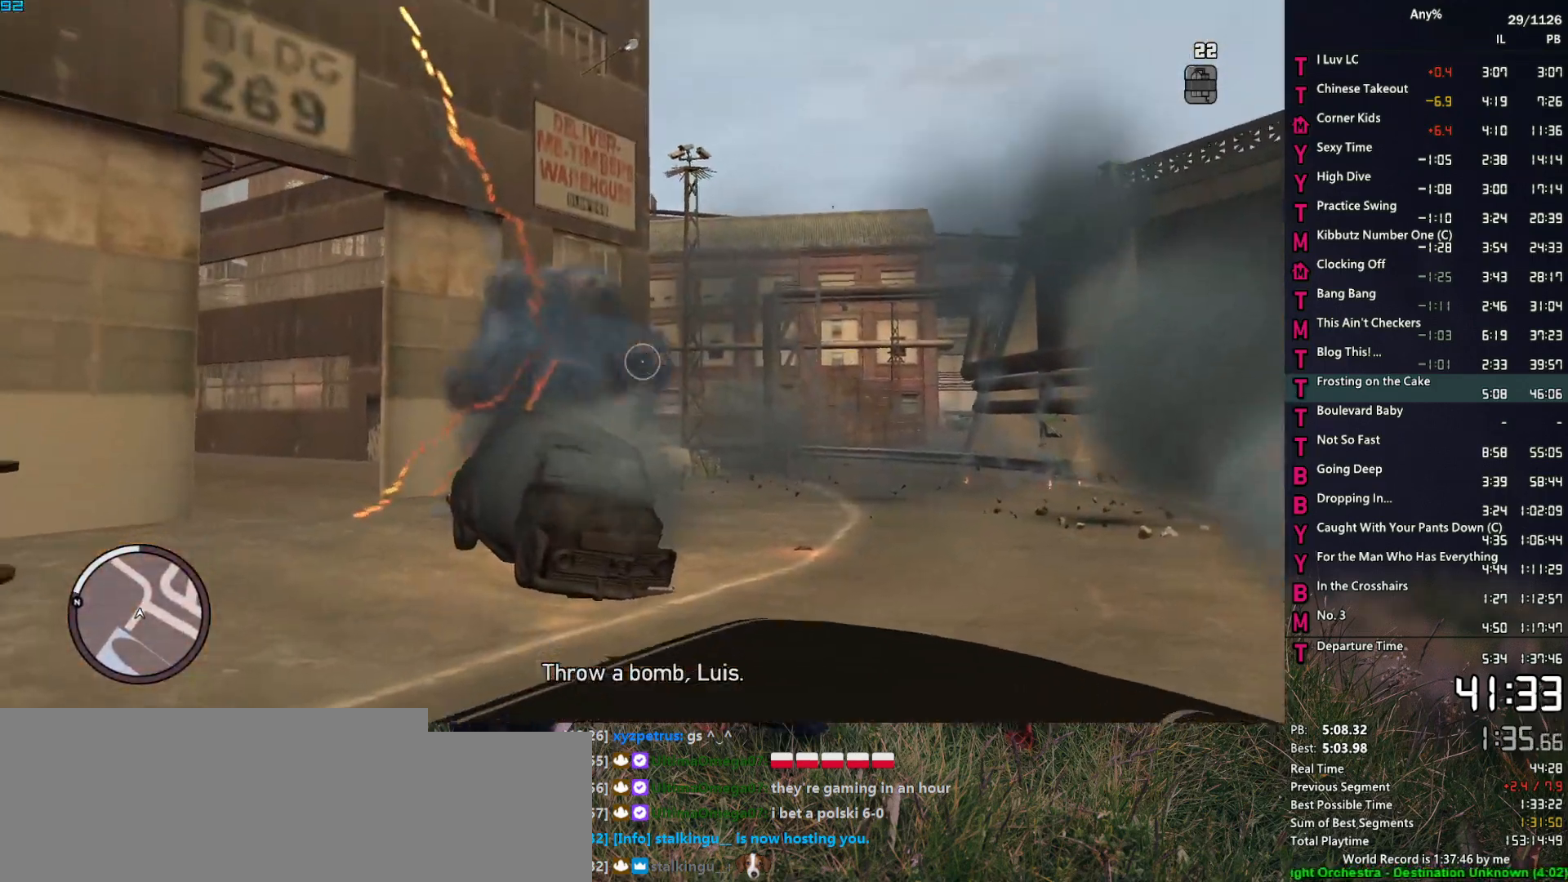
{"keys": [], "mouse": [], "events": []}
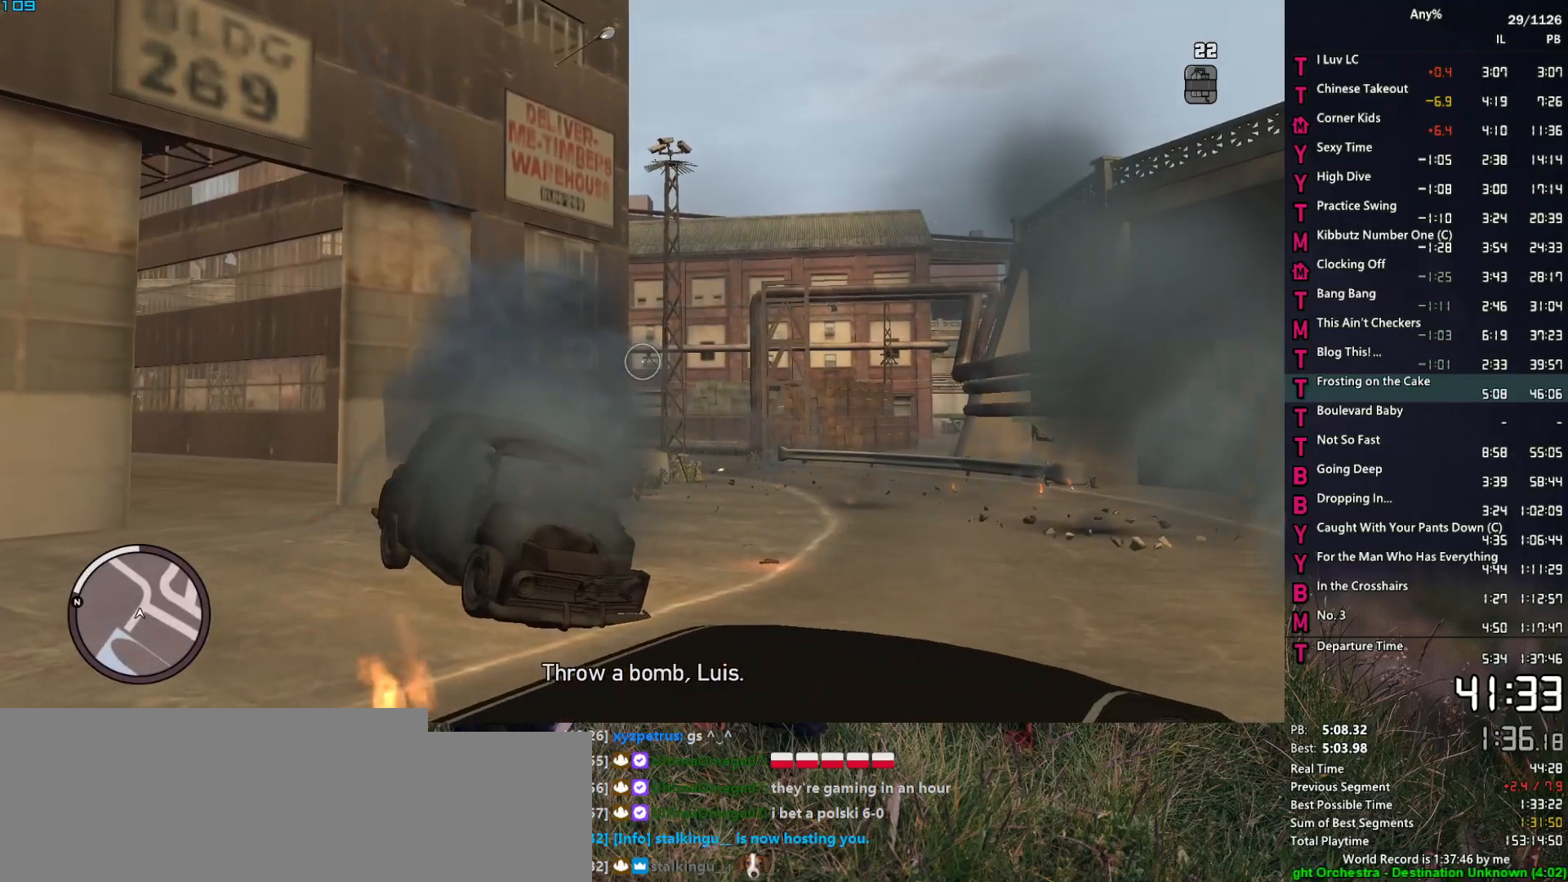
{"keys": [], "mouse": [], "events": []}
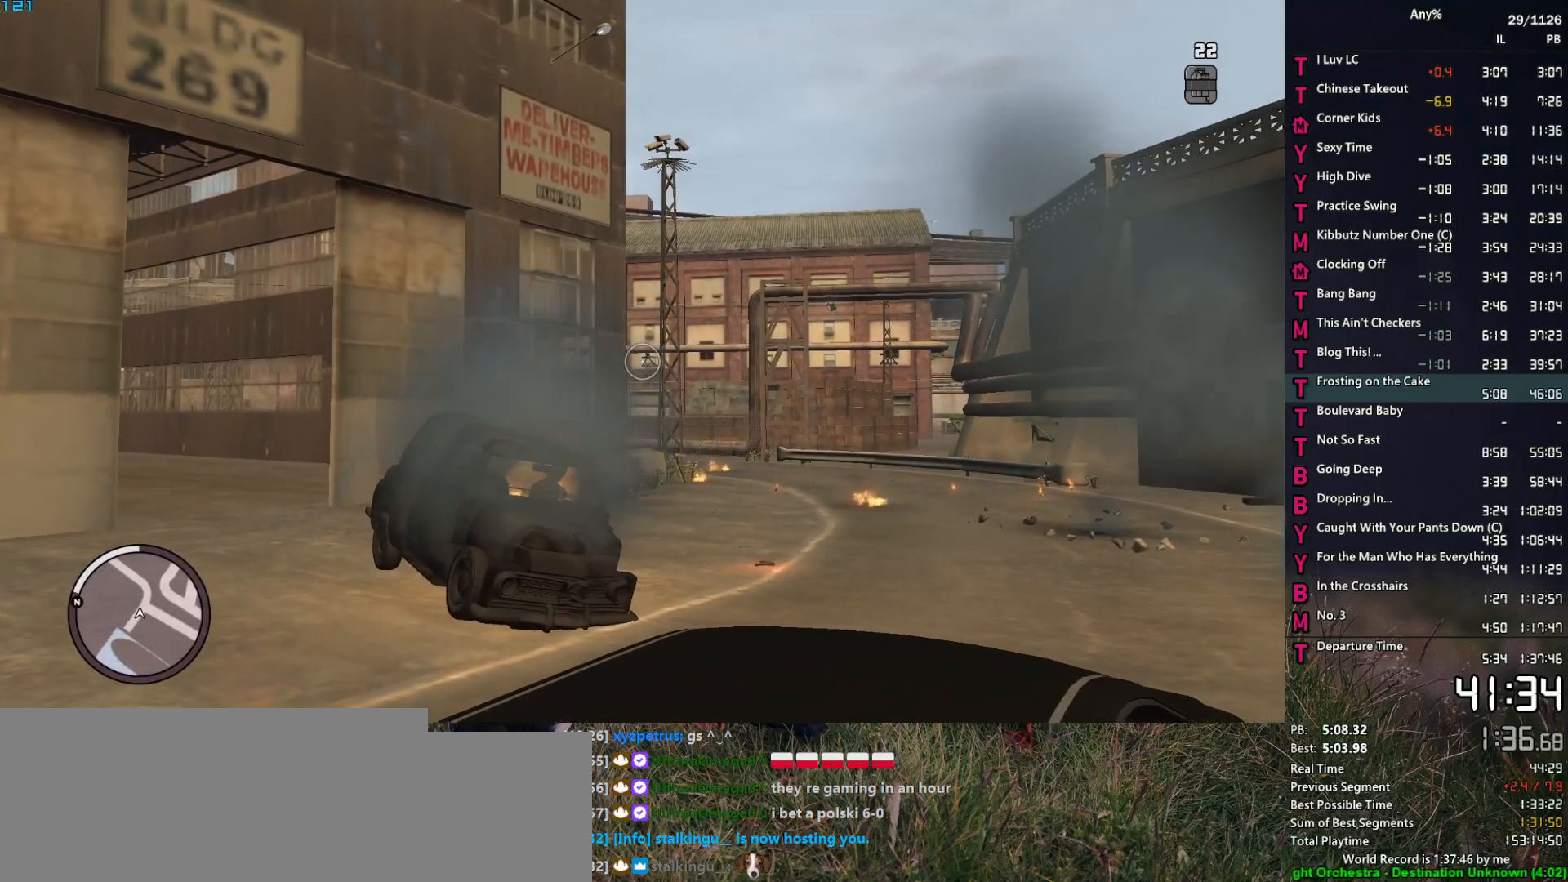
{"keys": [], "mouse": [], "events": []}
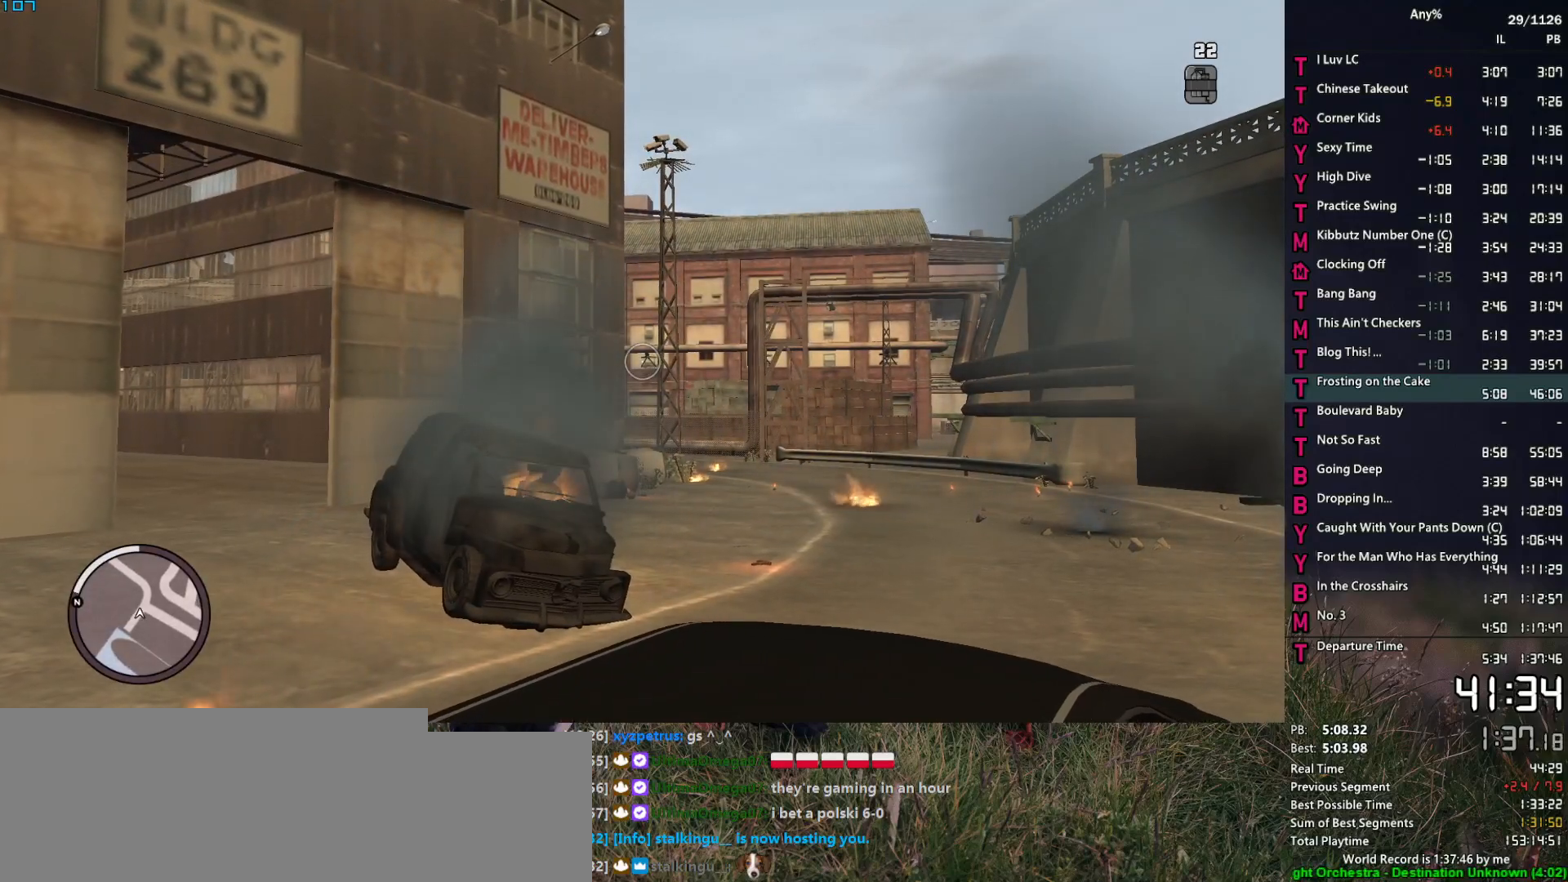
{"keys": [], "mouse": [], "events": []}
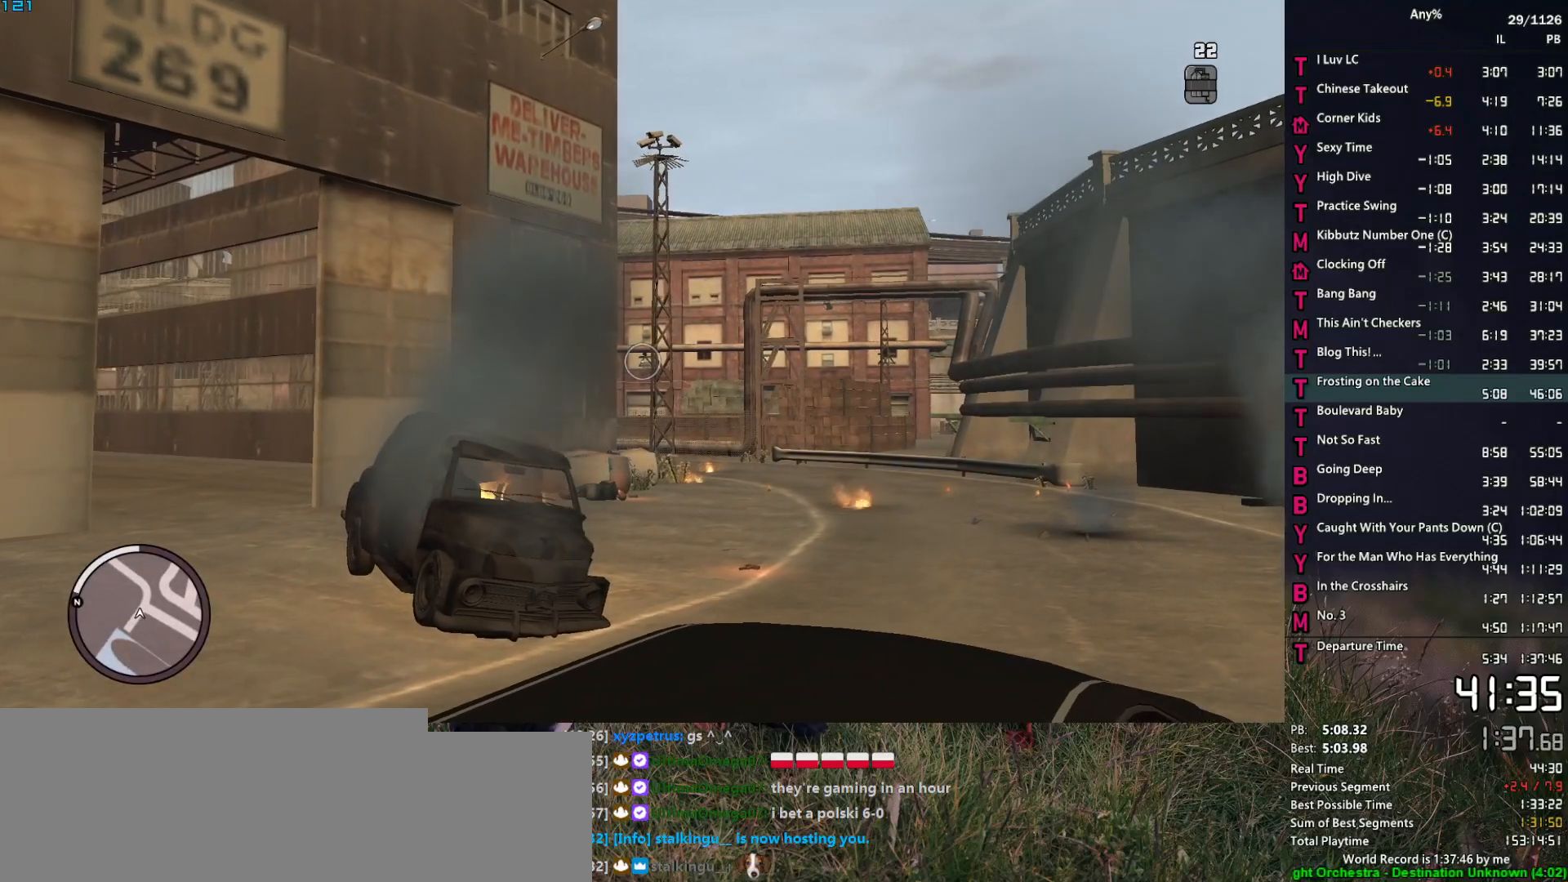
{"keys": [], "mouse": [], "events": []}
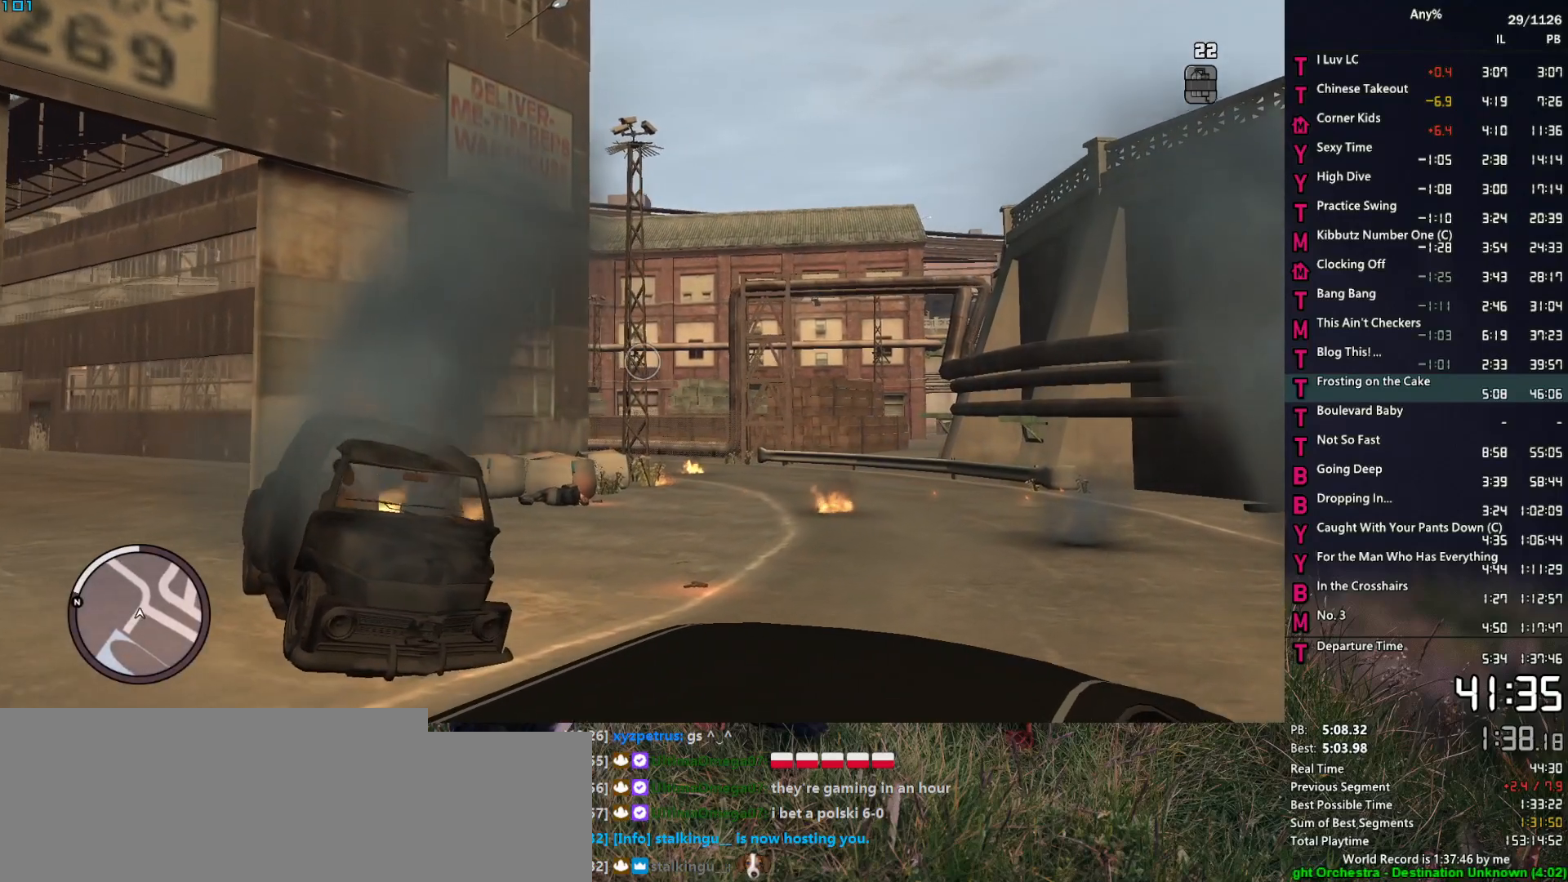
{"keys": [], "mouse": [], "events": []}
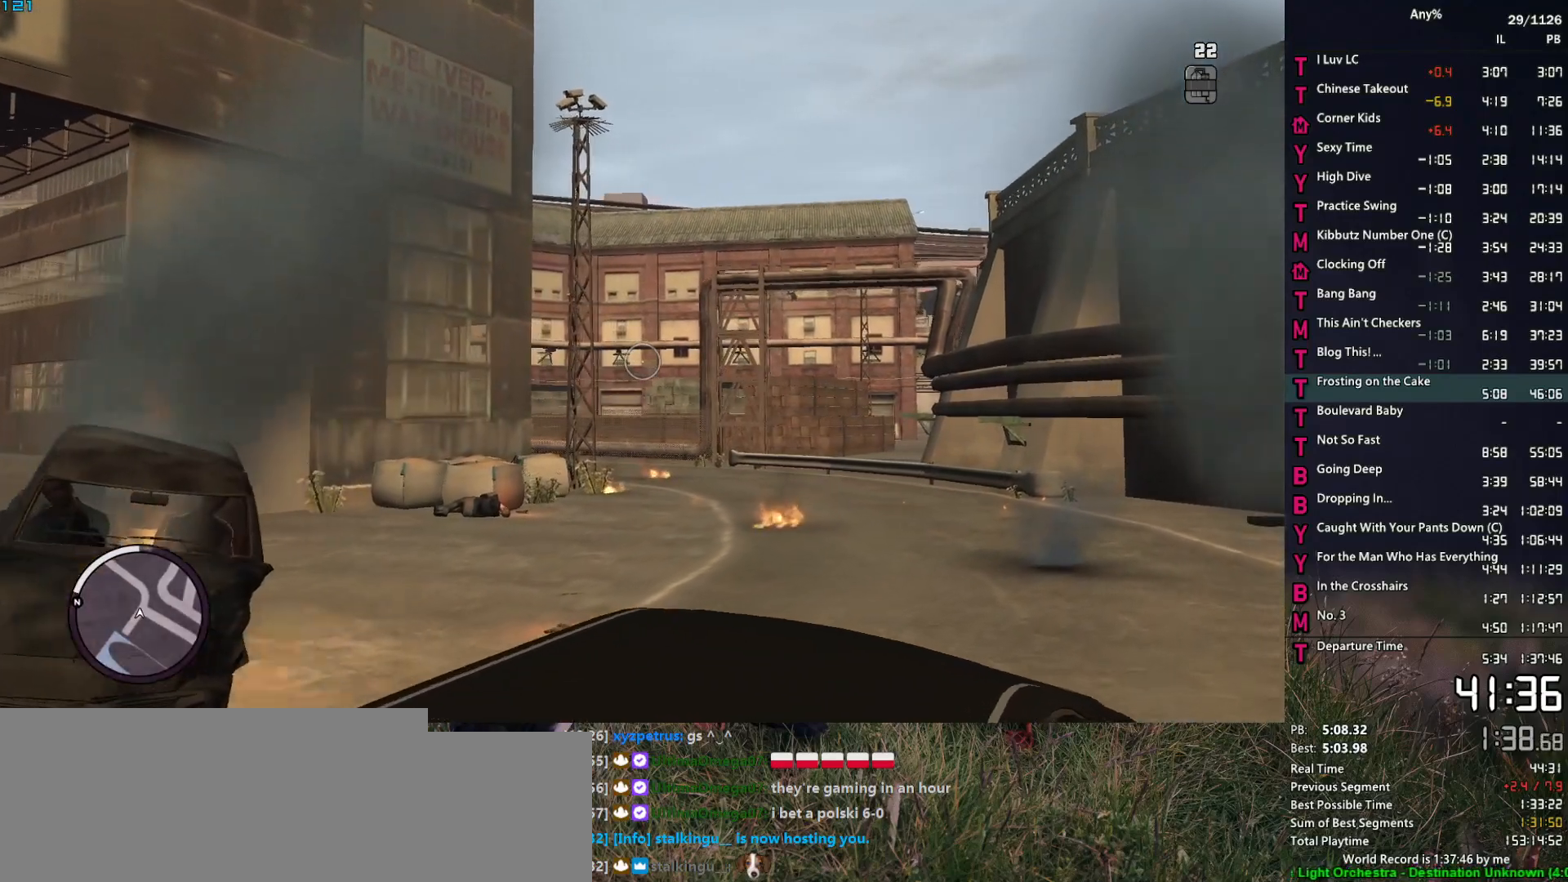
{"keys": [], "mouse": [], "events": []}
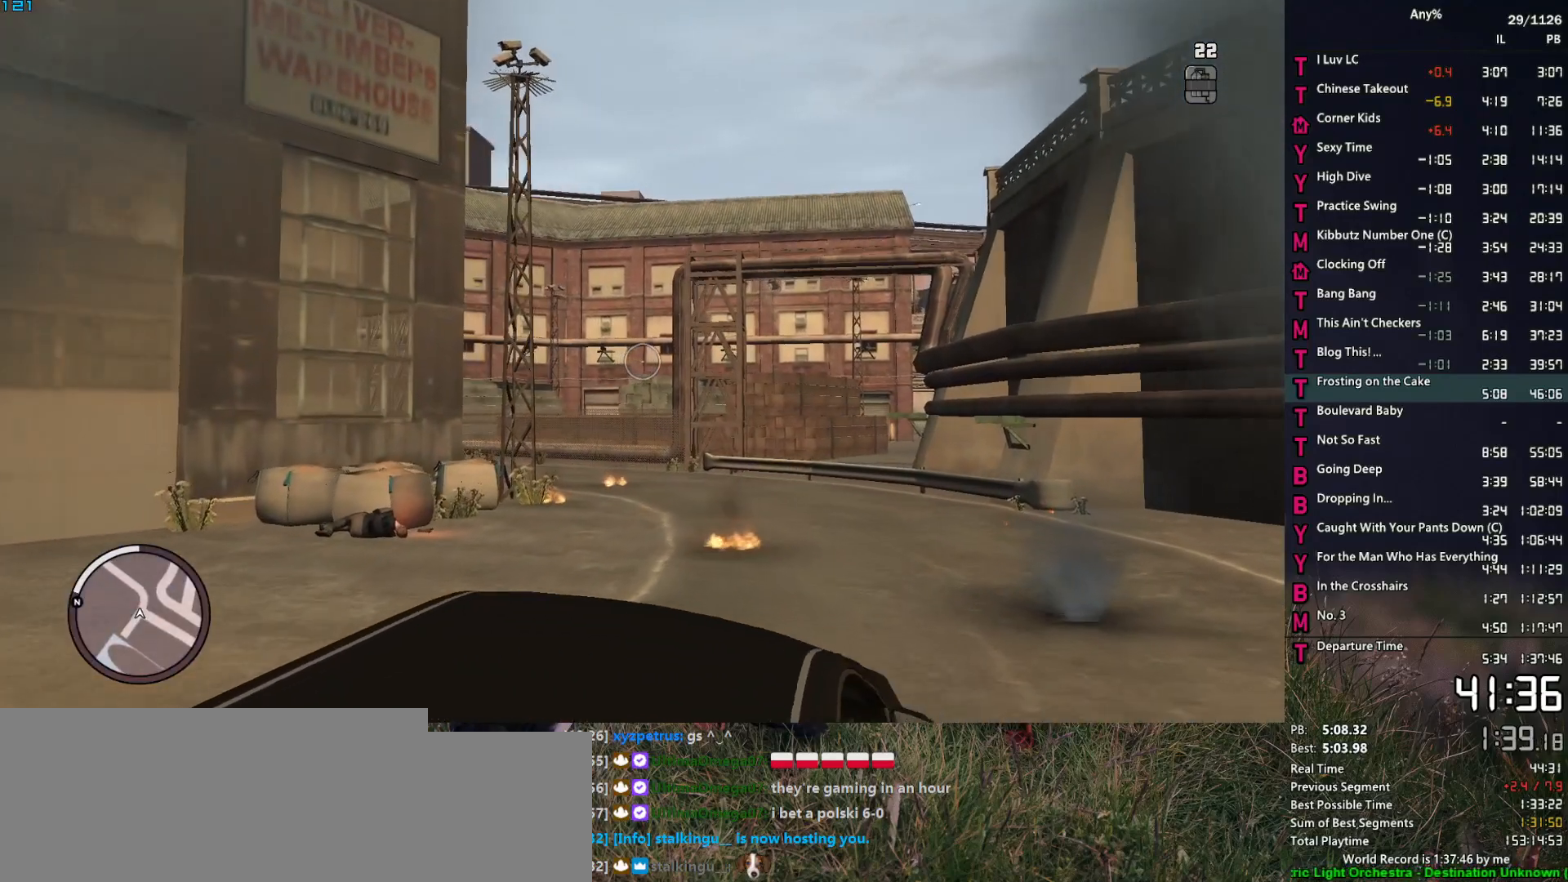
{"keys": [], "mouse": [], "events": []}
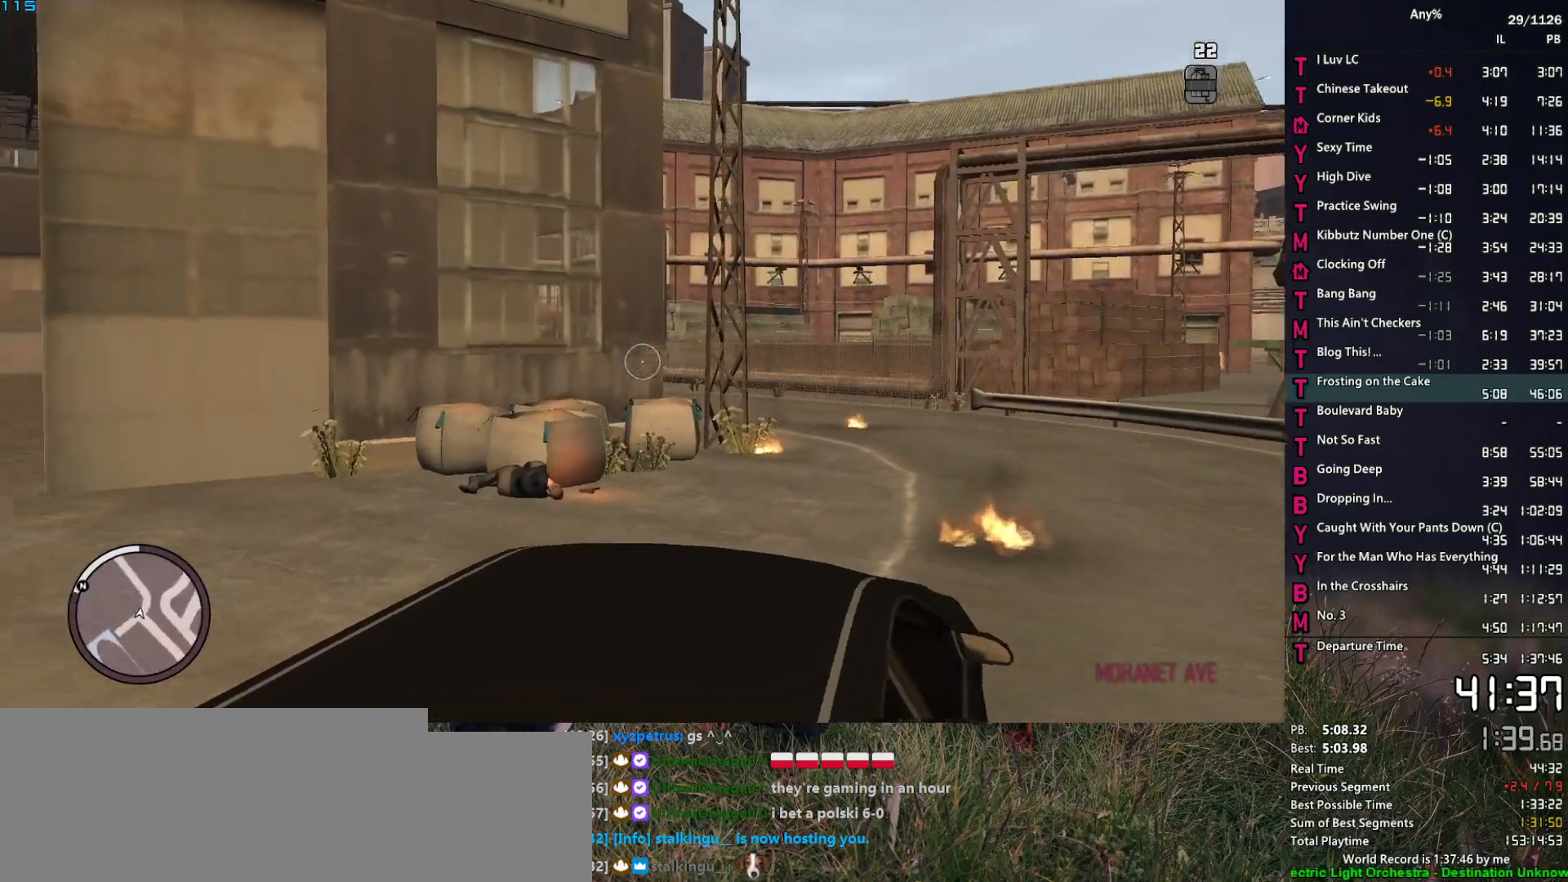
{"keys": [], "mouse": [], "events": []}
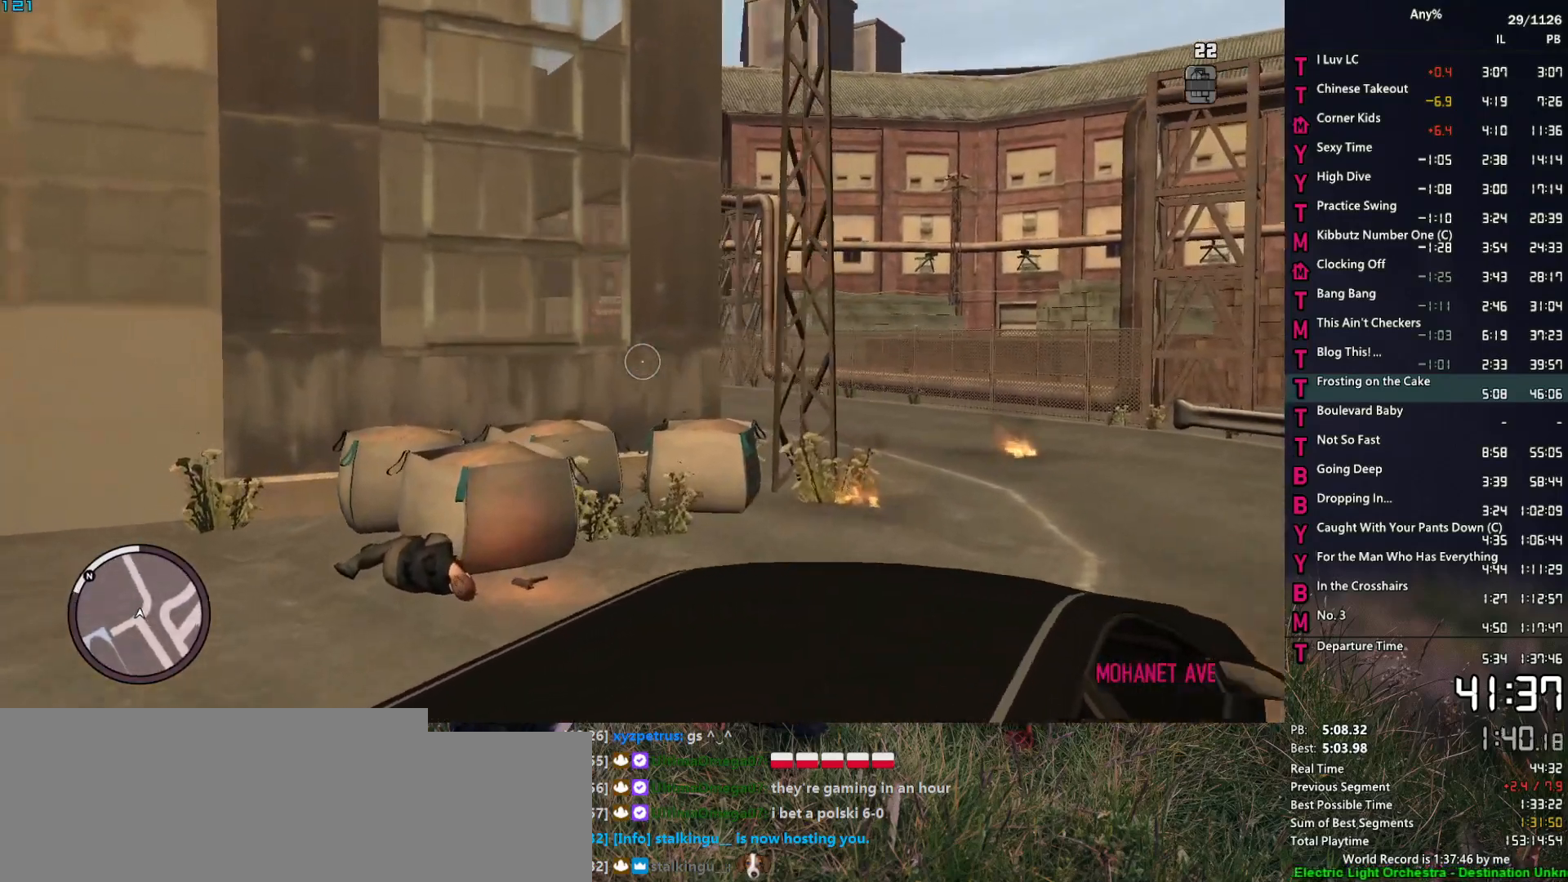
{"keys": [], "mouse": [], "events": []}
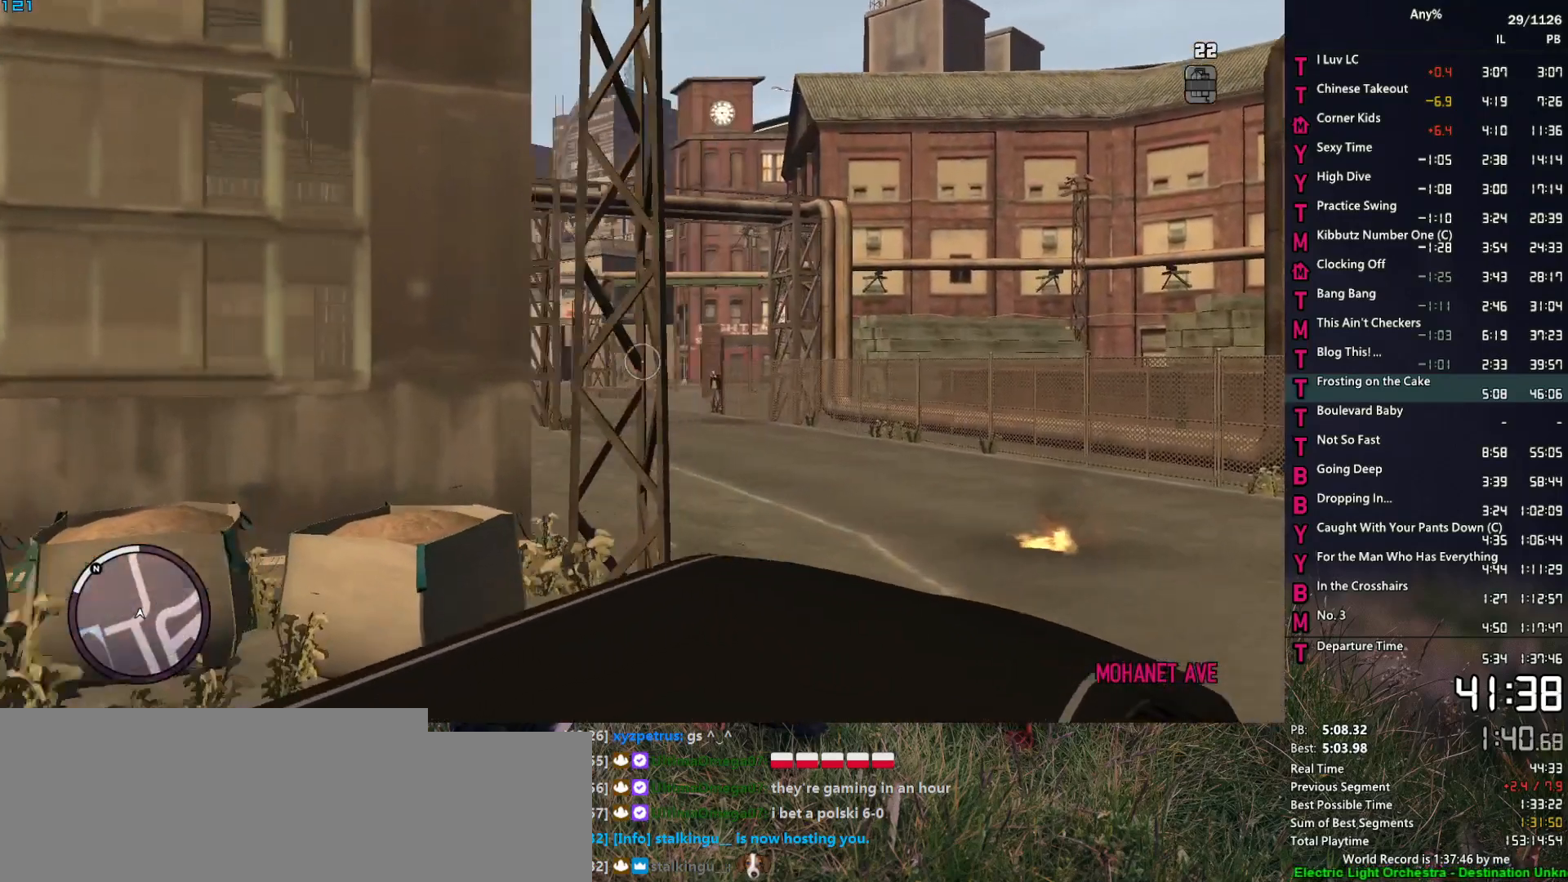
{"keys": [], "mouse": [], "events": [[167, "mouse_left", "down"], [200, "mouse_left", "up"]]}
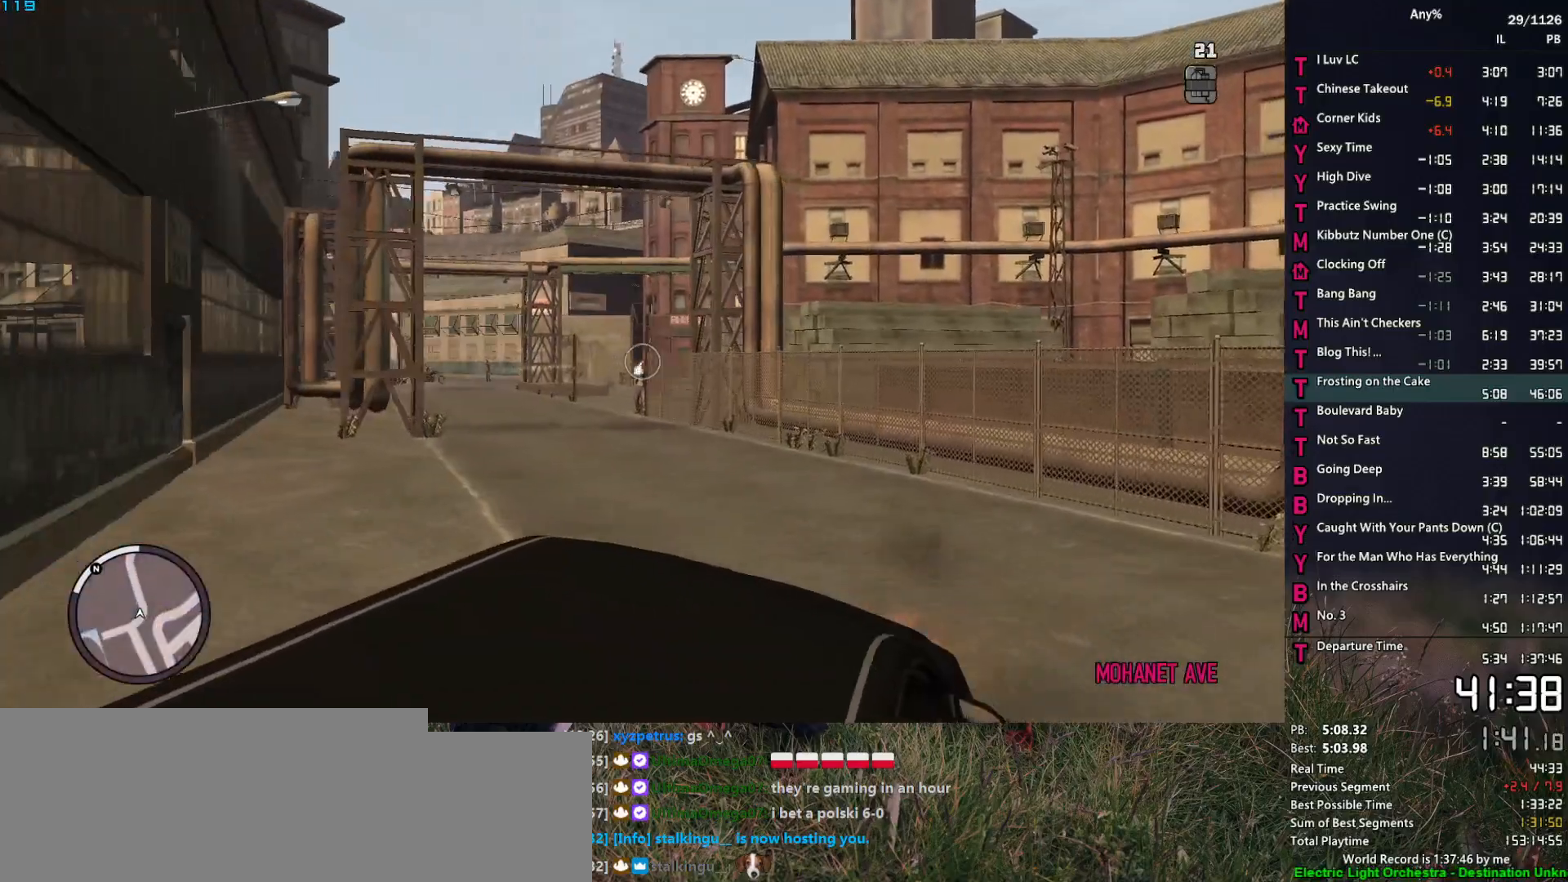
{"keys": [], "mouse": ["mb4"], "events": [[450, "mouse_mb4", "down"]]}
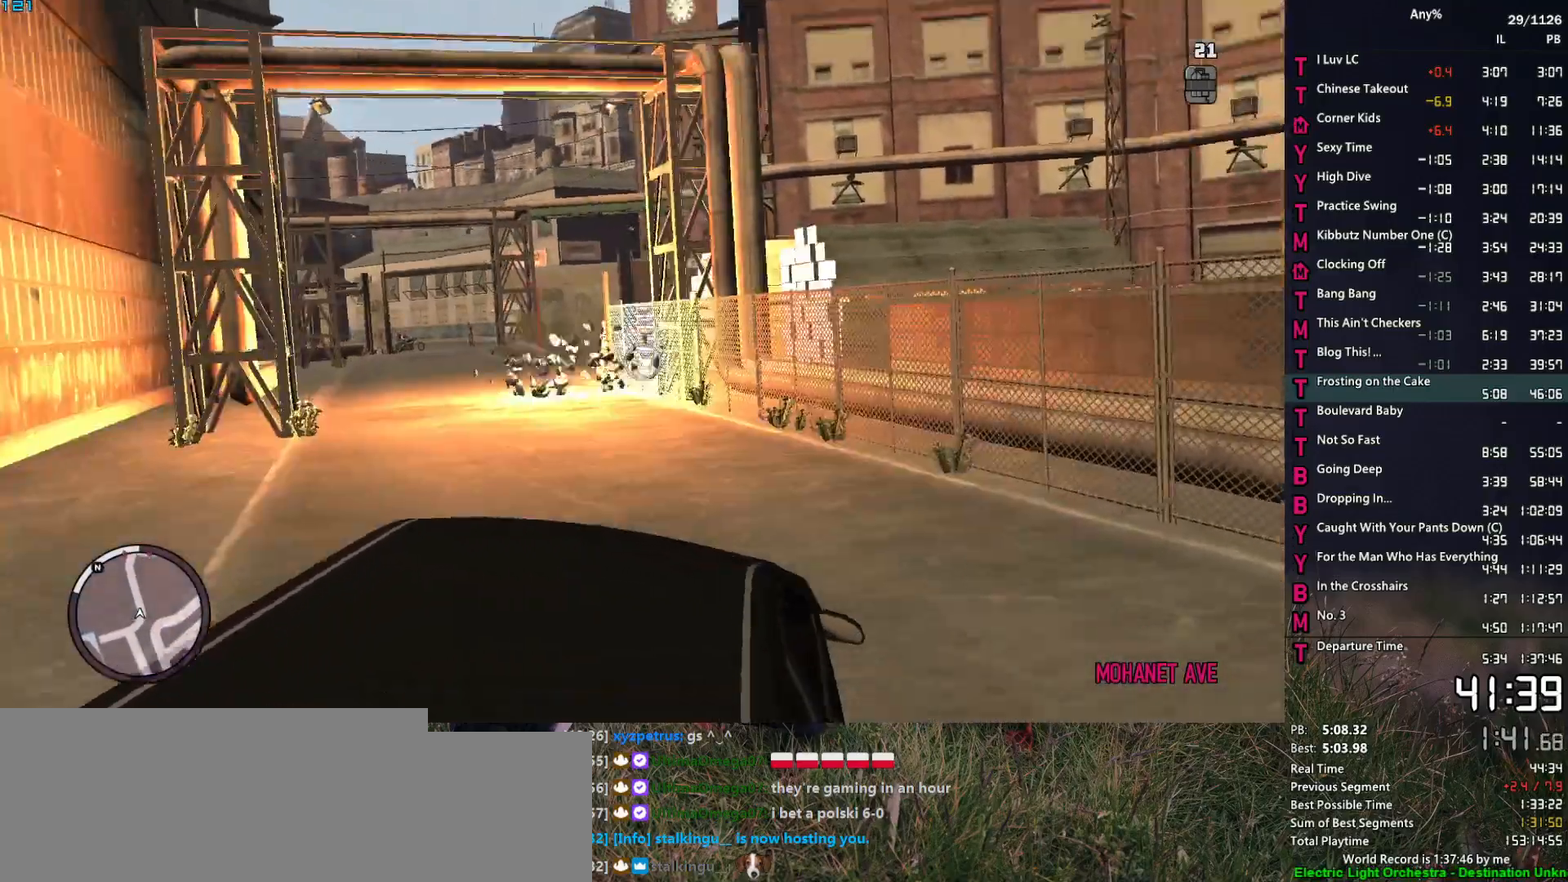
{"keys": [], "mouse": [], "events": [[50, "mouse_mb4", "up"]]}
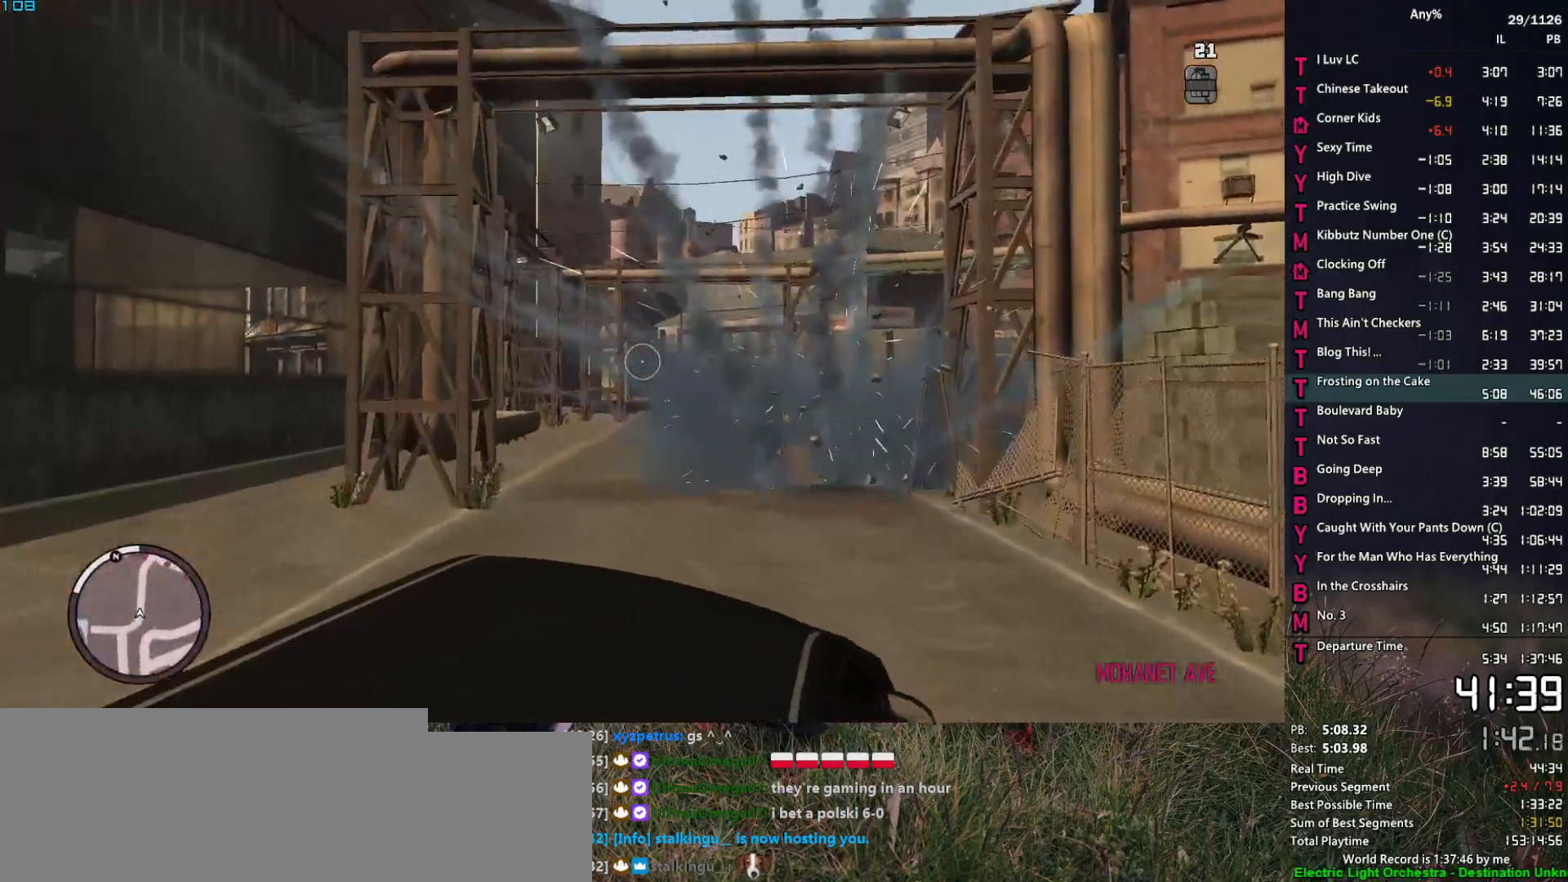
{"keys": [], "mouse": [], "events": []}